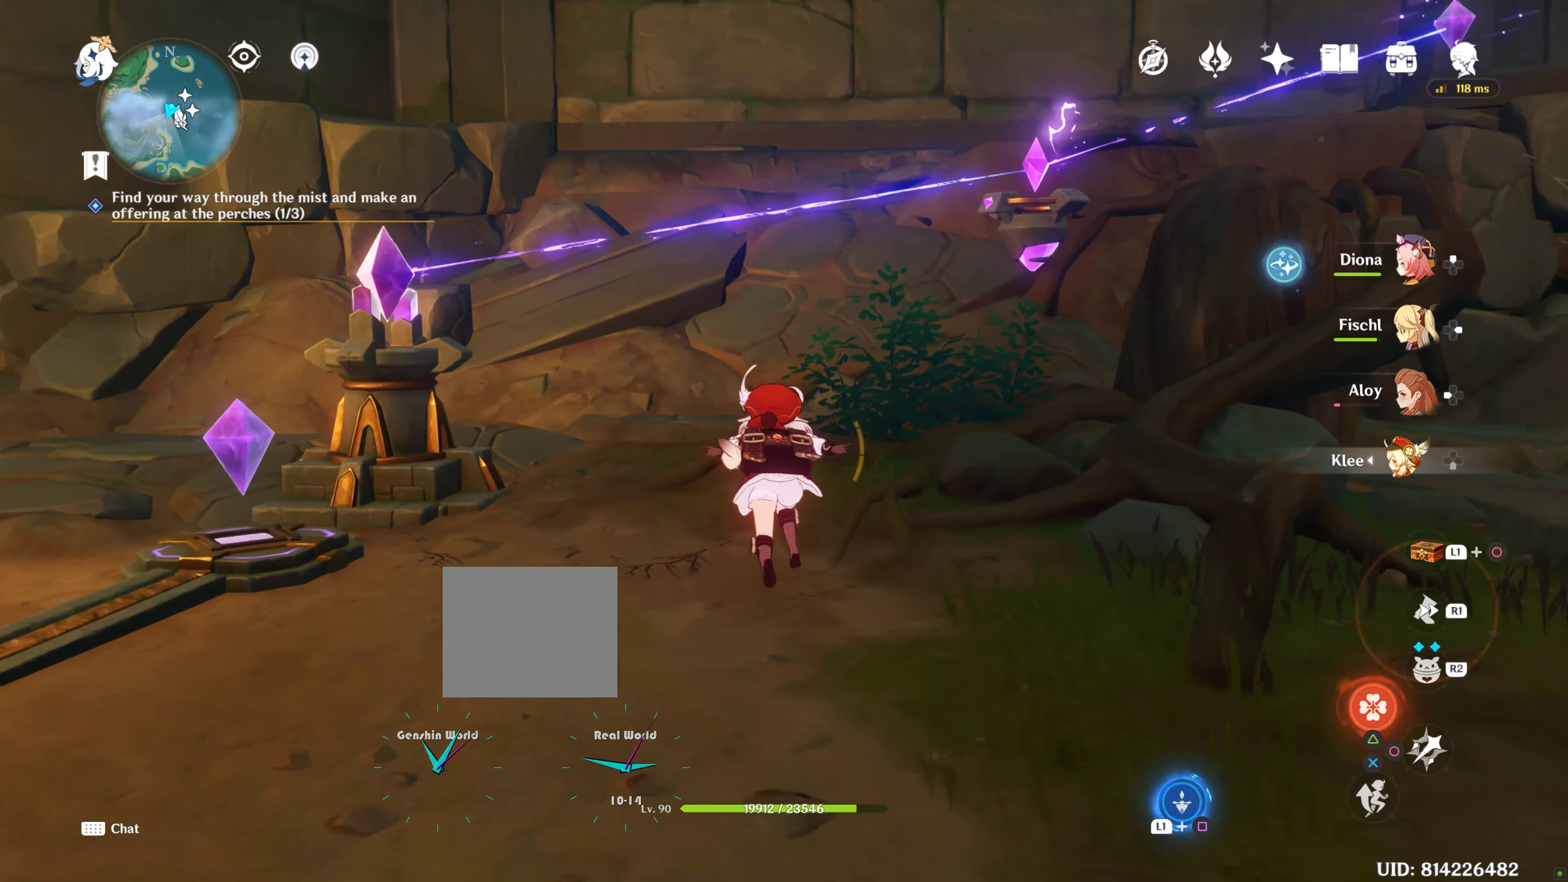
Gameplay with a controller (PlayStation layout); each line is a JSON object with the inputs held at the frame after it. "events" lists button and stick changes between this image and that frame as [ms after this image, input, new state], when the widget could be followed in between. Not read: R3.
{"buttons": [], "left_stick": "up", "right_stick": "center", "events": [[150, "right_stick", "center"]]}
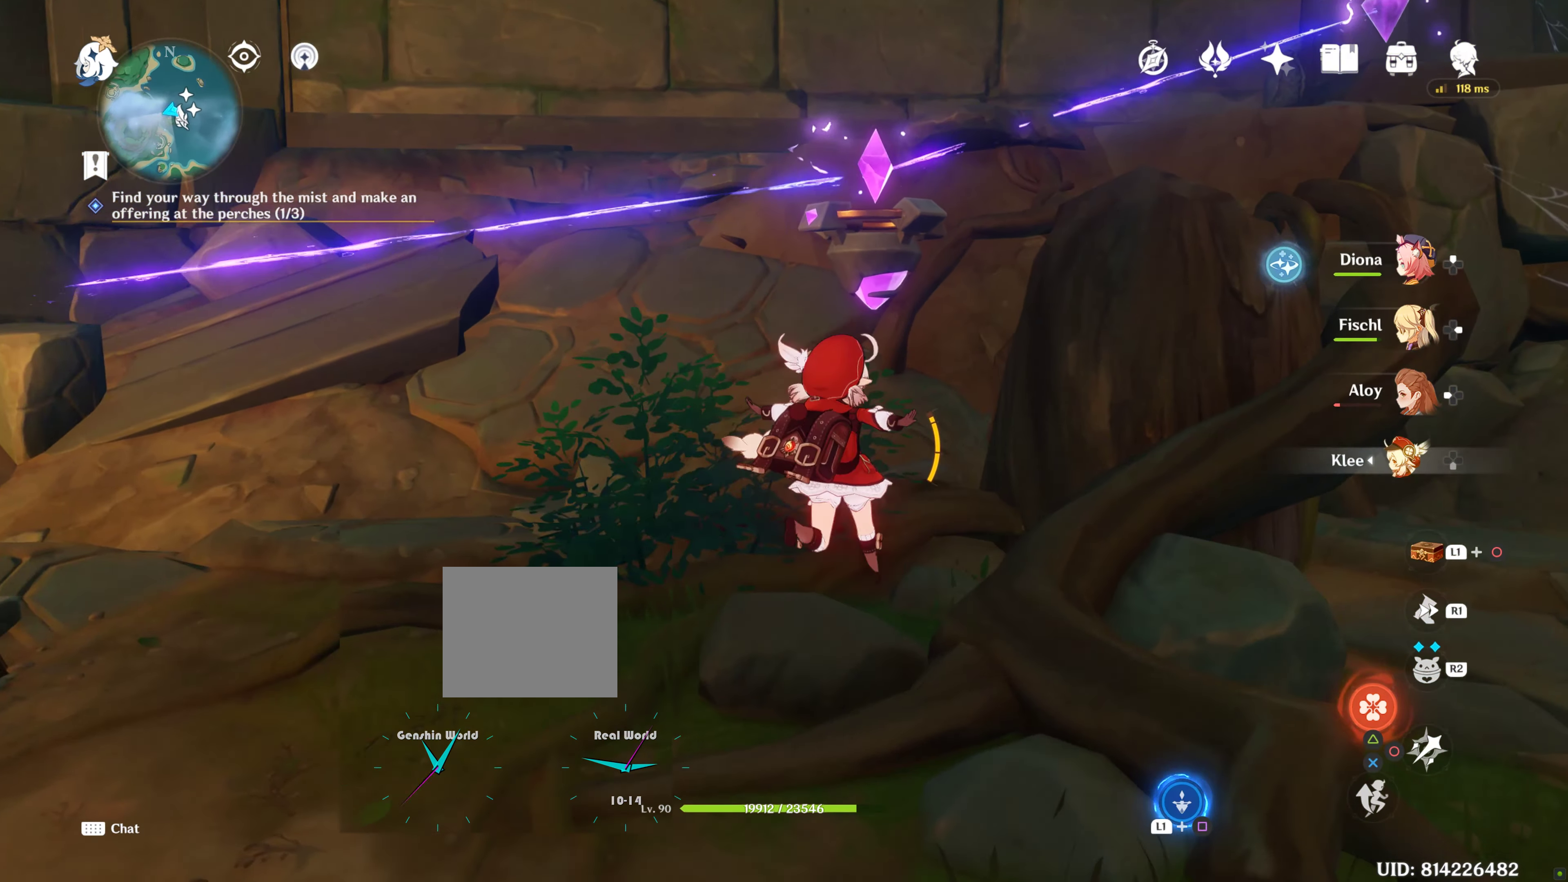
{"buttons": ["SQUARE"], "left_stick": "center", "right_stick": "center", "events": [[233, "left_stick", "center"], [416, "SQUARE", "down"]]}
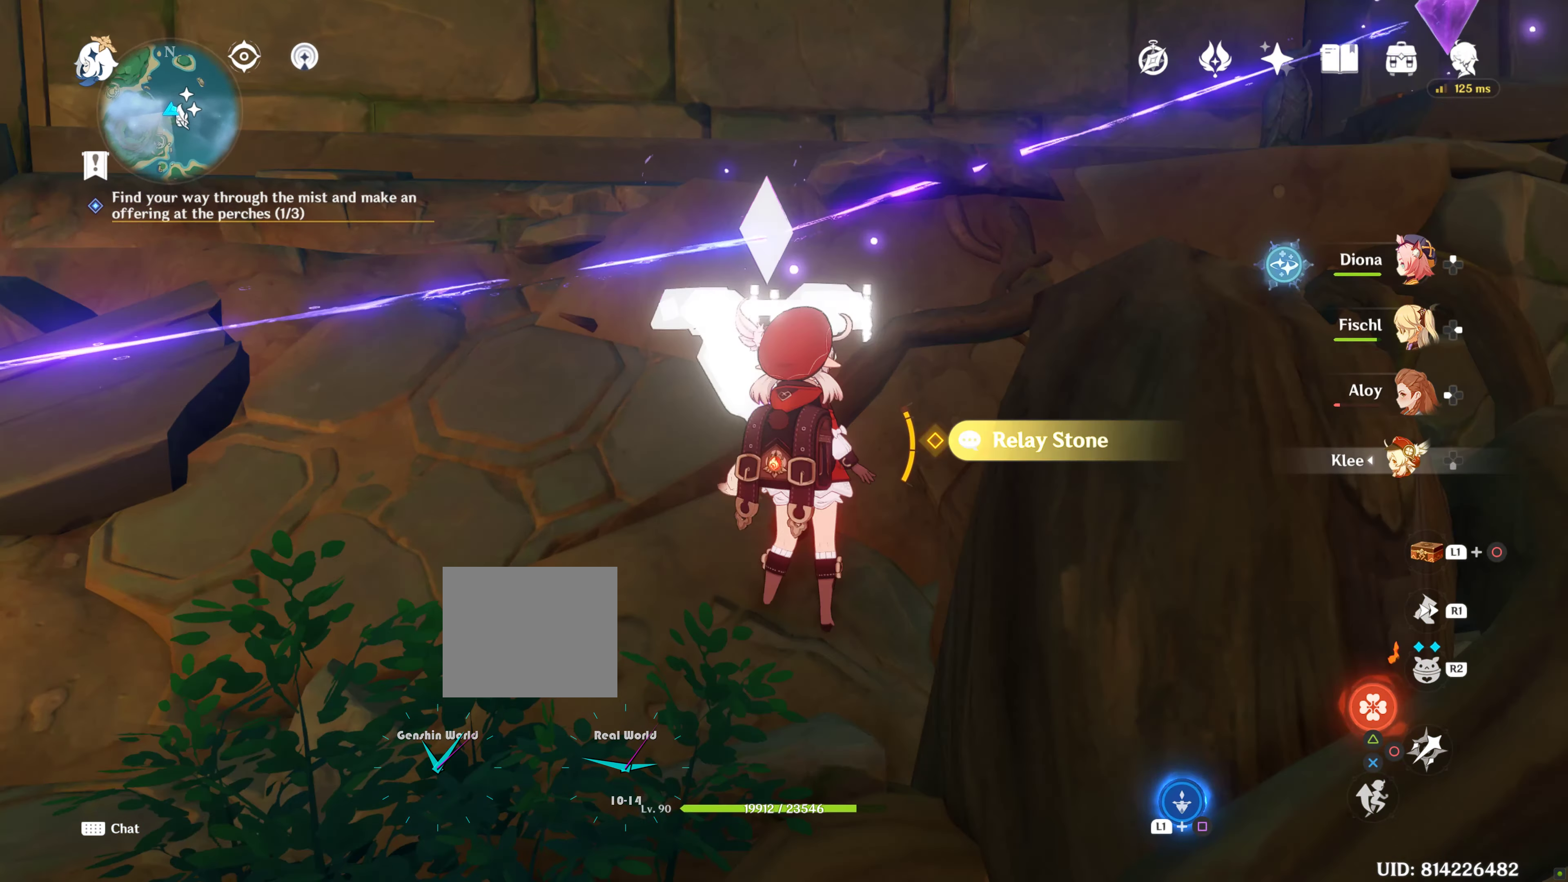
{"buttons": [], "left_stick": "down", "right_stick": "center", "events": [[33, "SQUARE", "up"], [83, "left_stick", "down"]]}
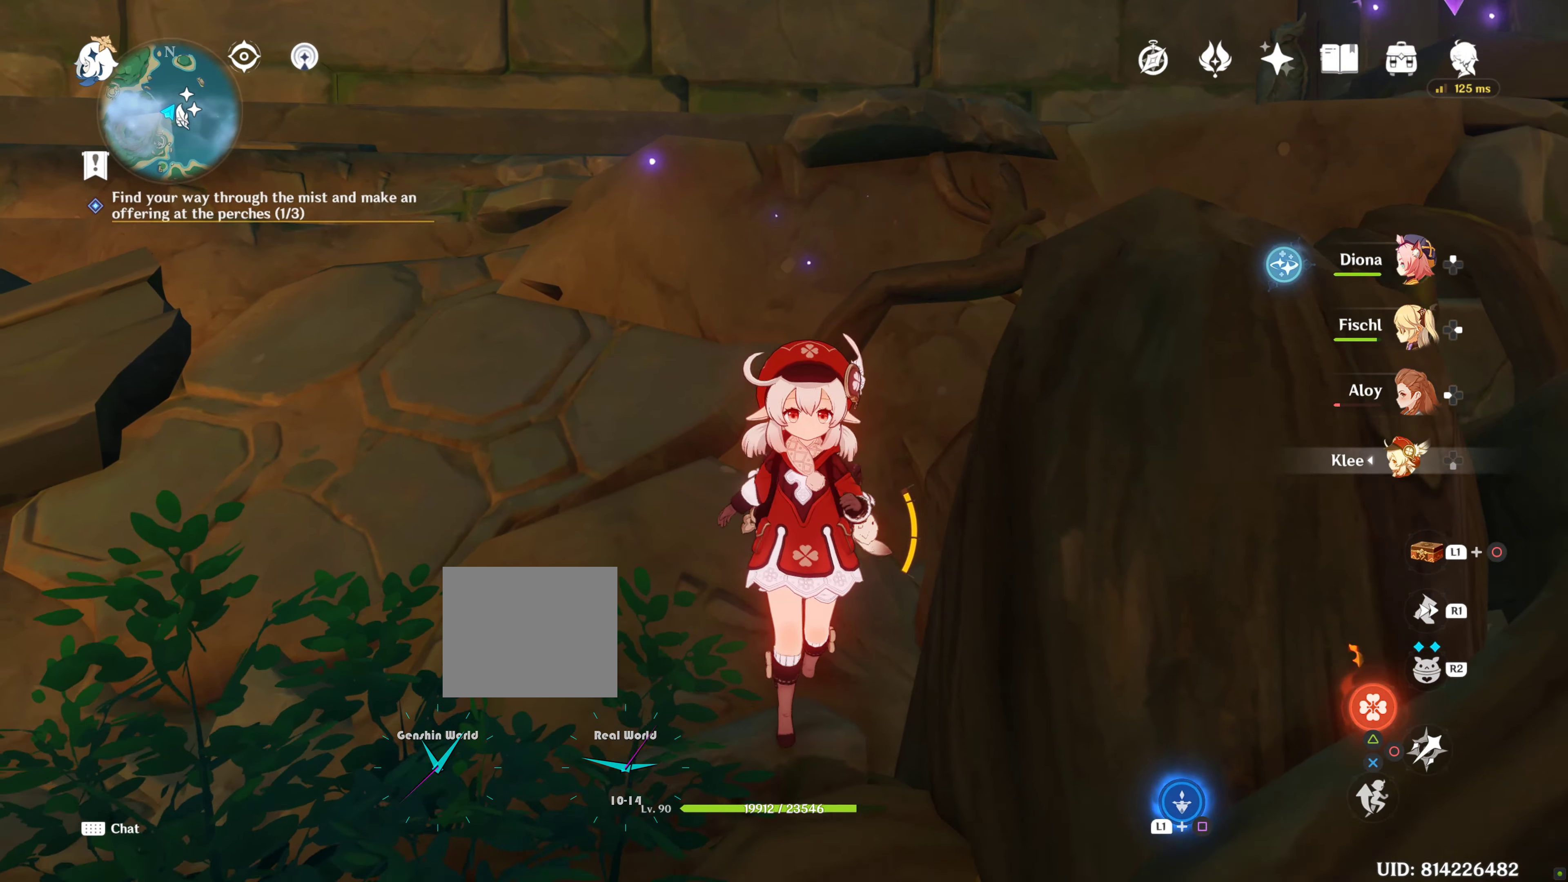
{"buttons": [], "left_stick": "down", "right_stick": "center", "events": []}
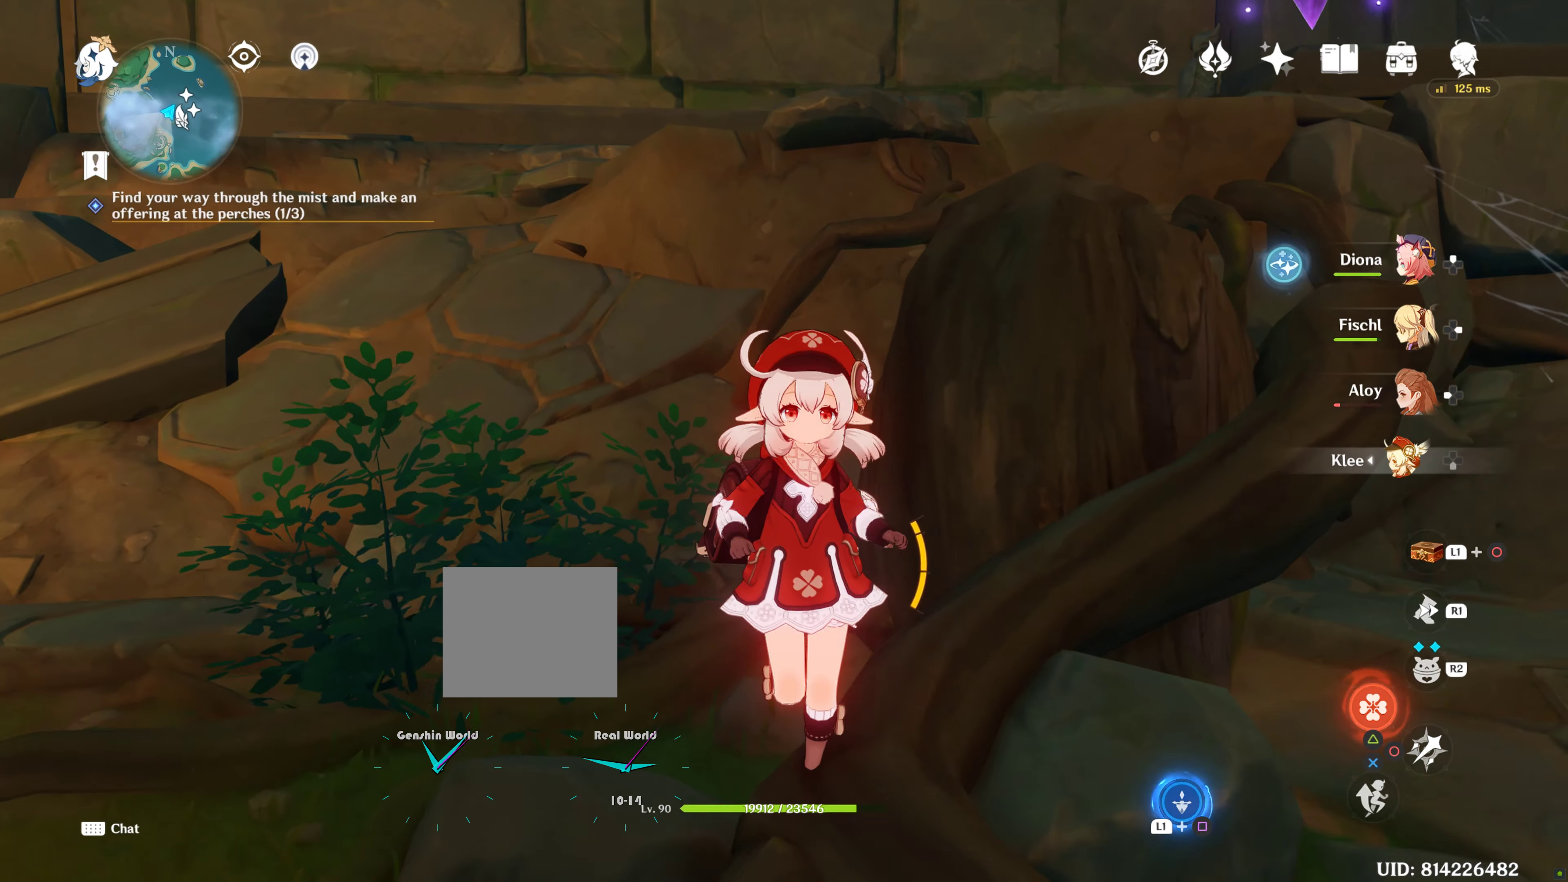
{"buttons": [], "left_stick": "down", "right_stick": "center", "events": [[133, "right_stick", "up"], [300, "right_stick", "center"]]}
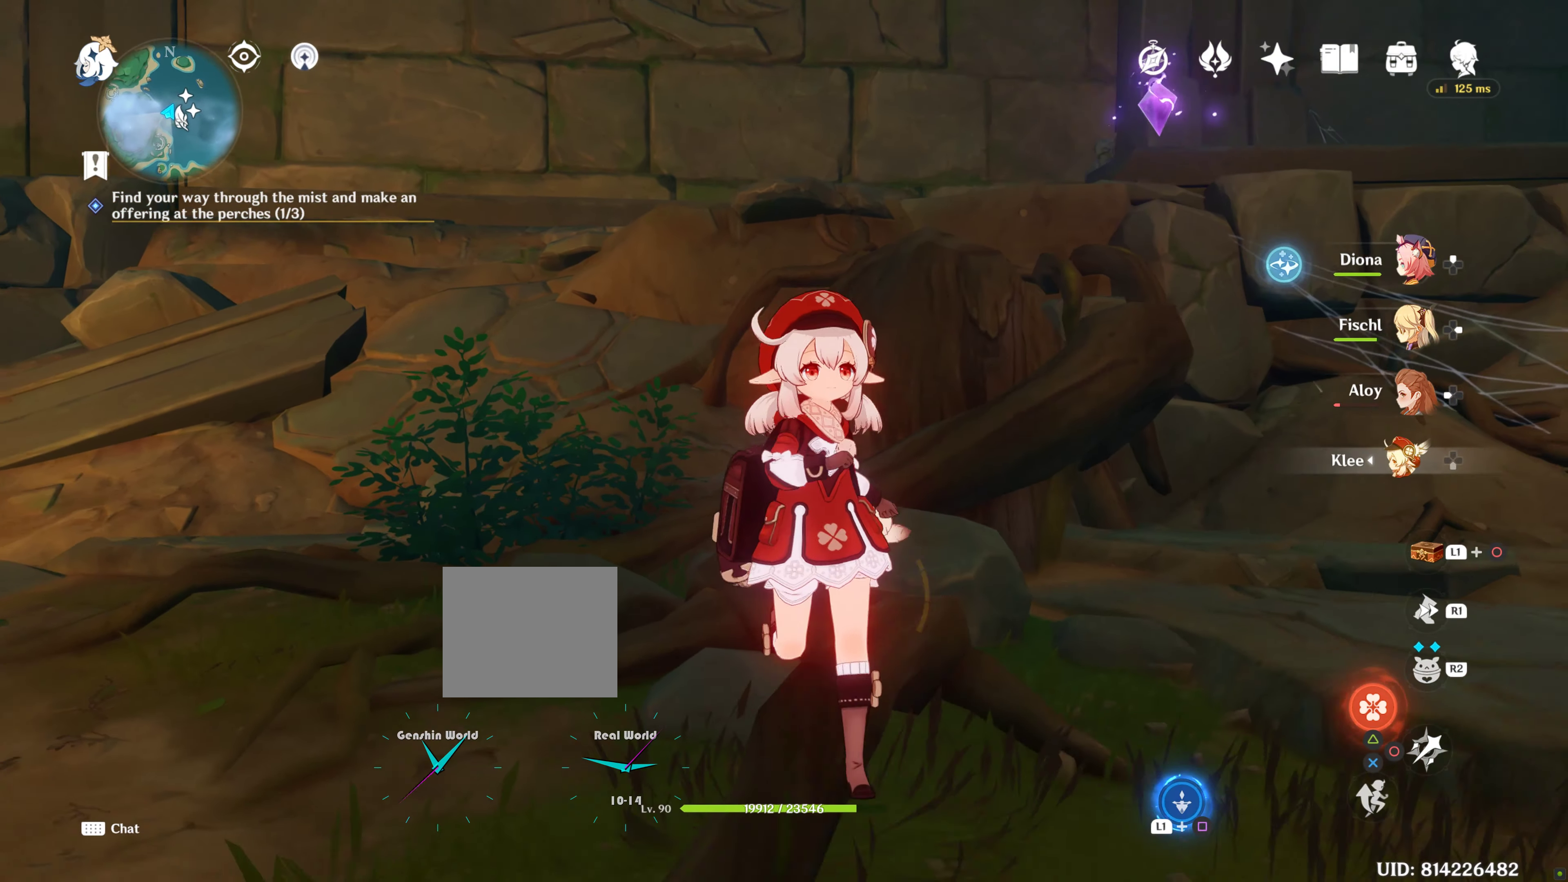
{"buttons": [], "left_stick": "down-right", "right_stick": "left", "events": [[183, "right_stick", "down"], [250, "left_stick", "center"], [350, "left_stick", "right"], [350, "right_stick", "center"], [450, "left_stick", "down-right"], [483, "right_stick", "left"]]}
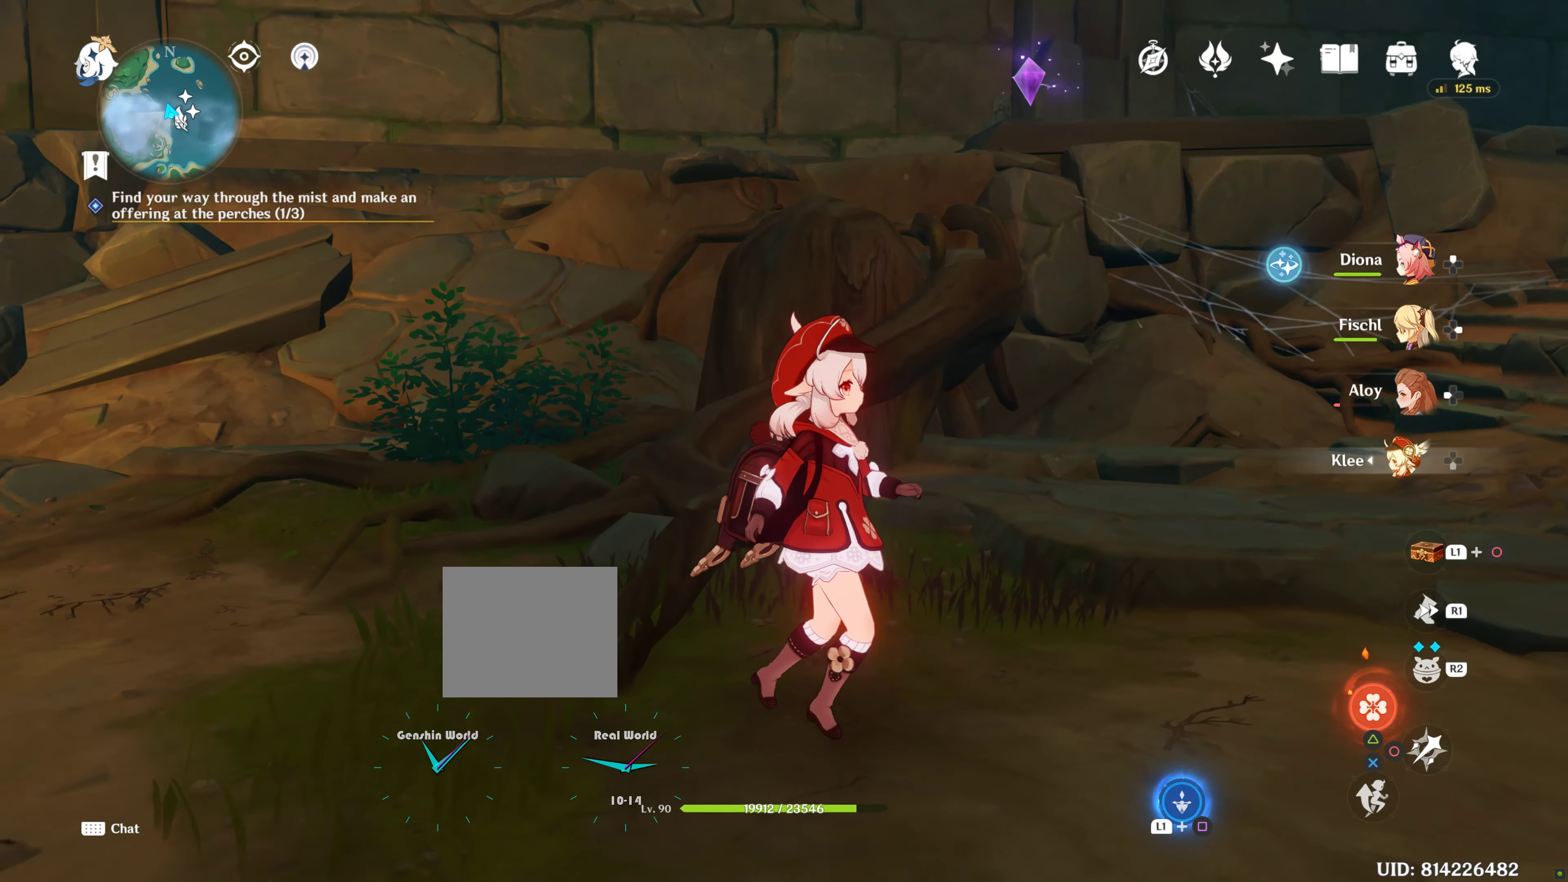
{"buttons": [], "left_stick": "up", "right_stick": "center", "events": [[17, "right_stick", "down-left"], [133, "right_stick", "center"], [150, "left_stick", "left"], [233, "left_stick", "up-left"], [383, "left_stick", "up"]]}
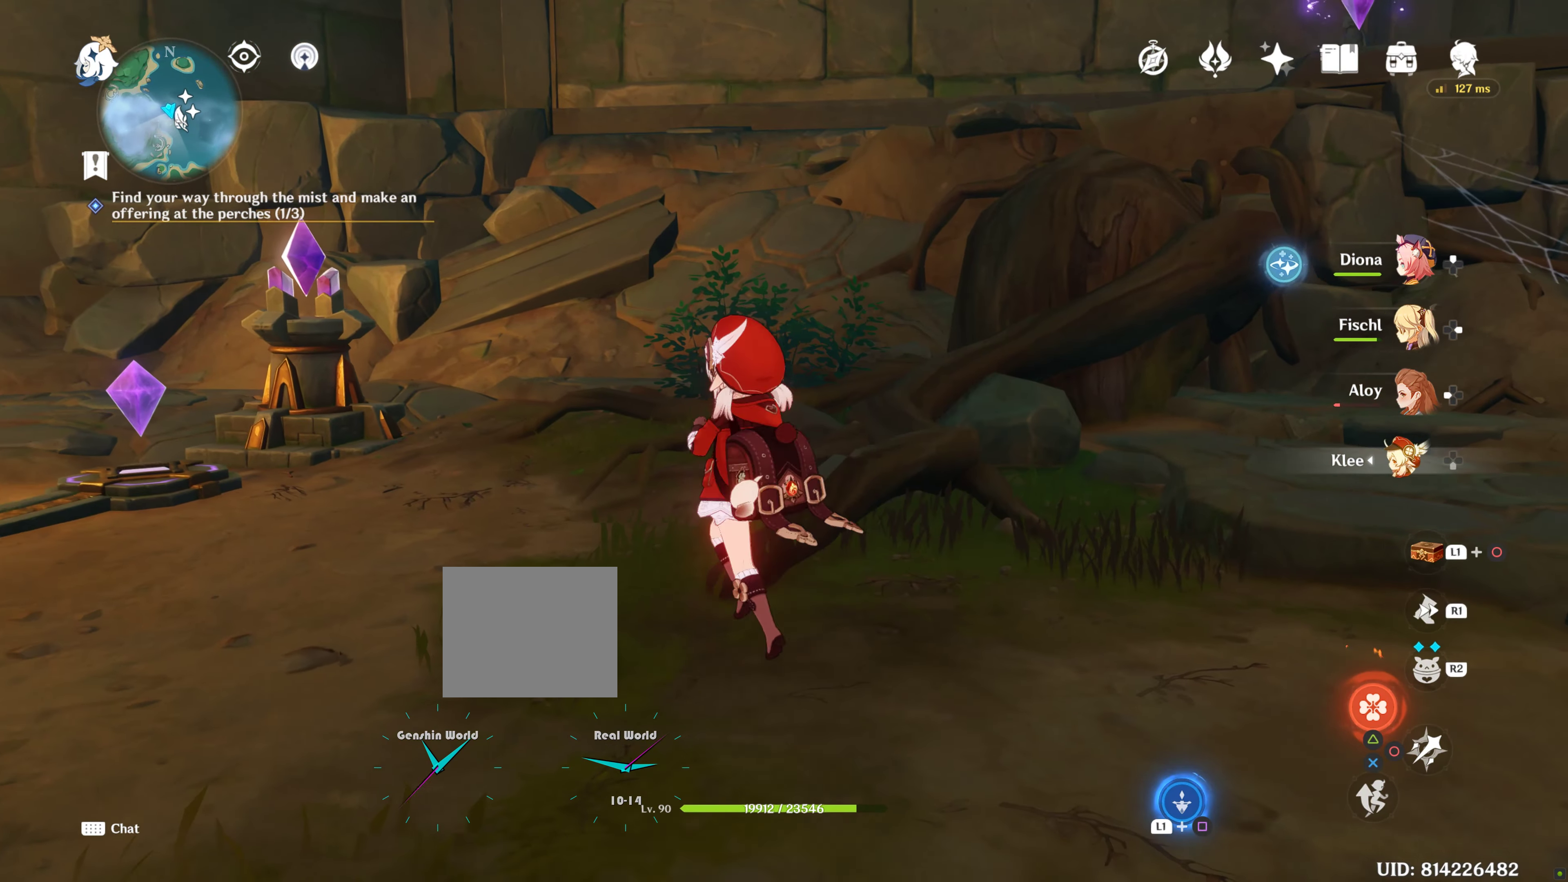
{"buttons": [], "left_stick": "down", "right_stick": "center", "events": [[300, "left_stick", "down"]]}
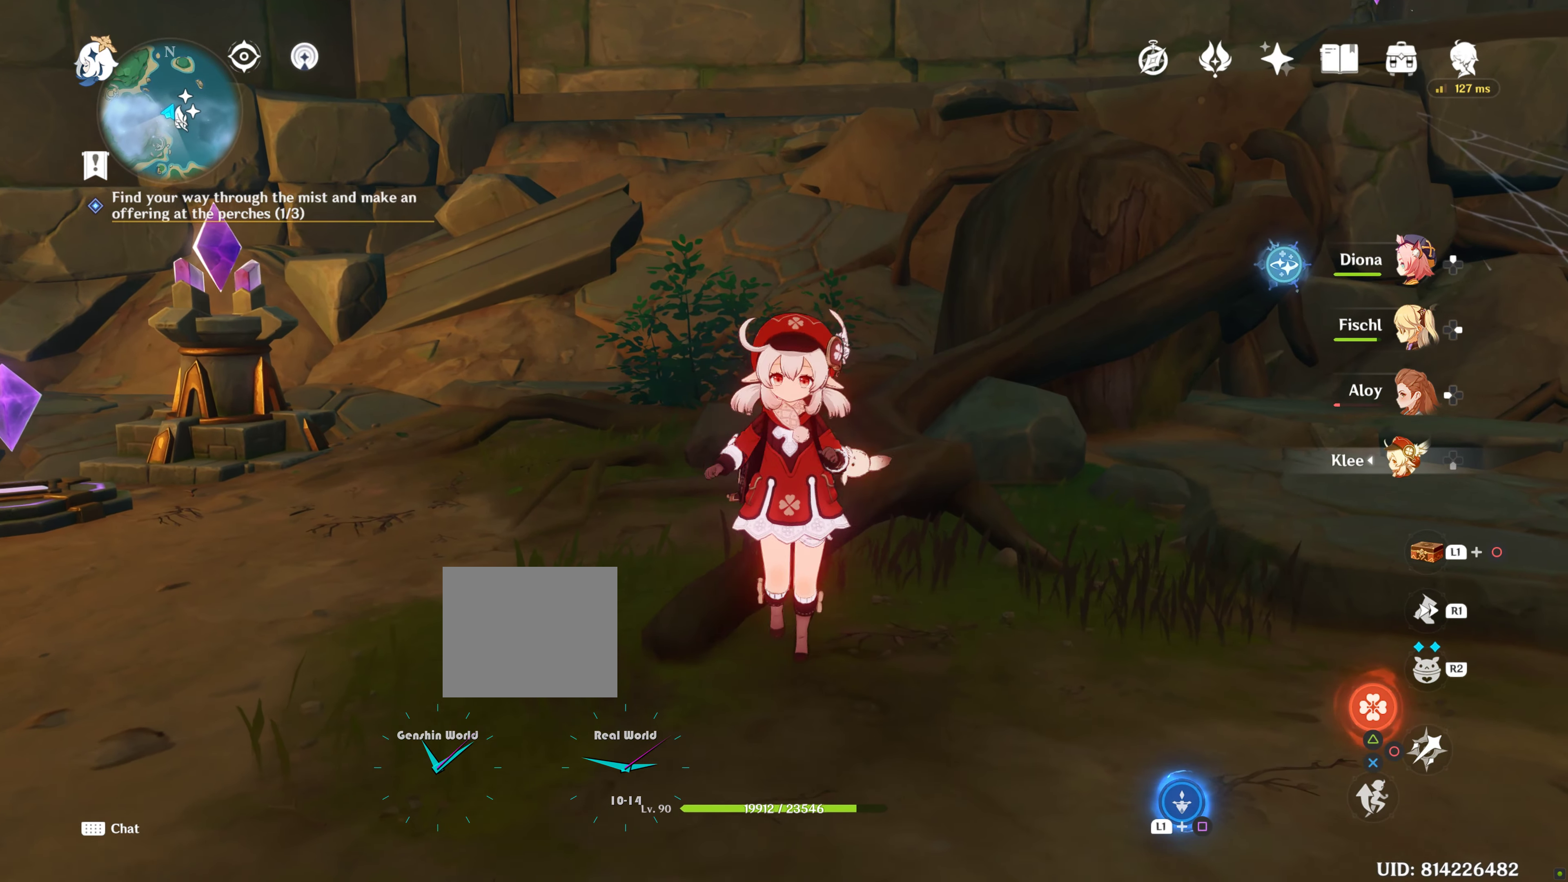
{"buttons": [], "left_stick": "left", "right_stick": "center", "events": [[100, "left_stick", "down-left"], [183, "right_stick", "right"], [333, "right_stick", "center"], [417, "left_stick", "left"]]}
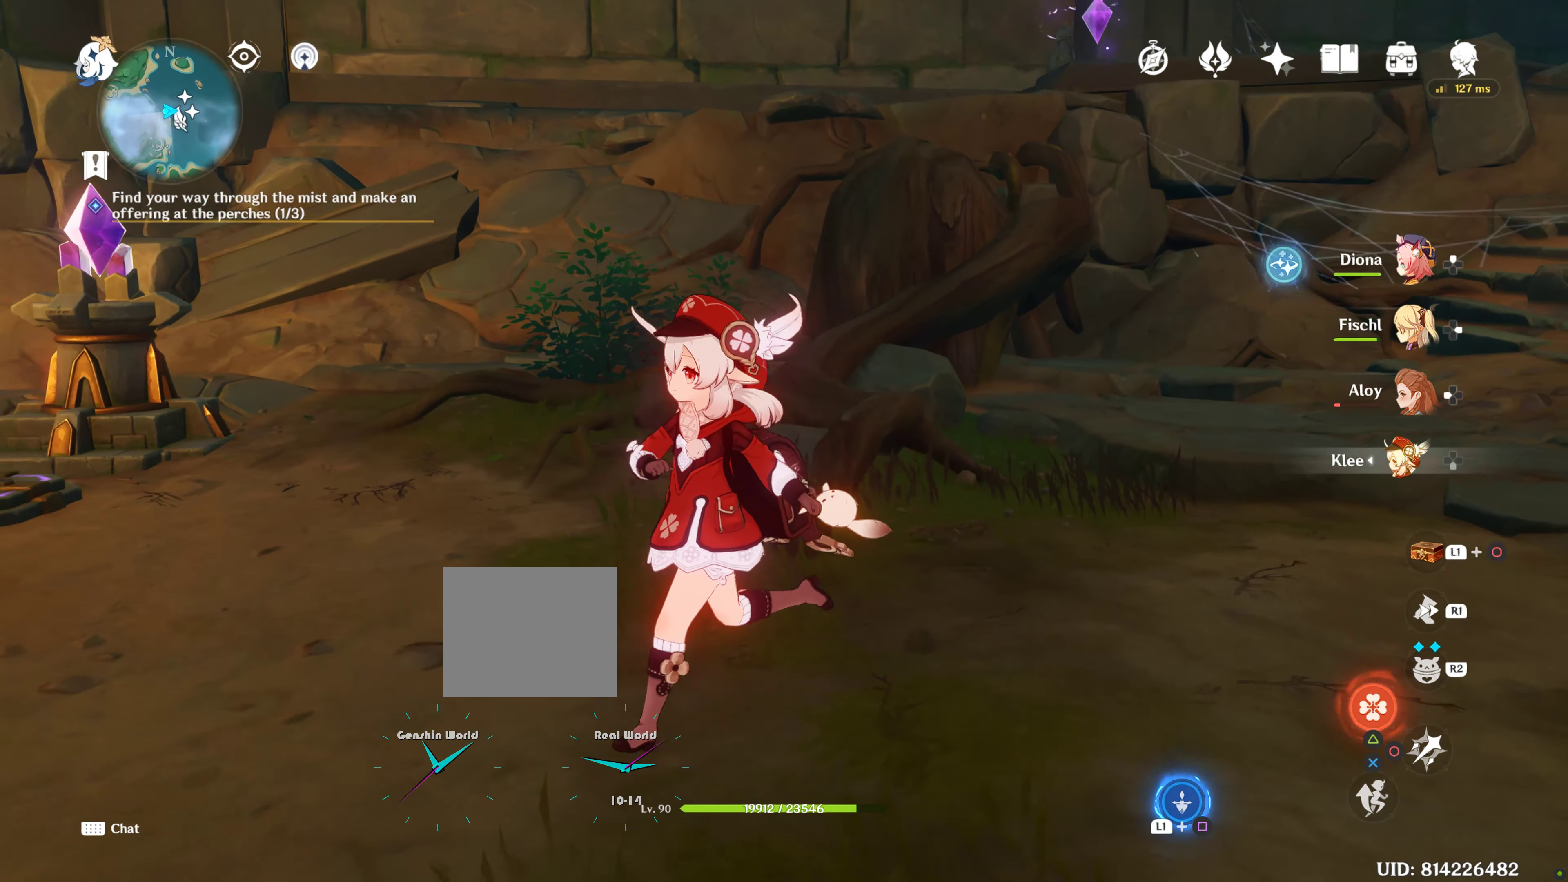
{"buttons": [], "left_stick": "left", "right_stick": "center", "events": [[250, "right_stick", "right"], [467, "right_stick", "center"]]}
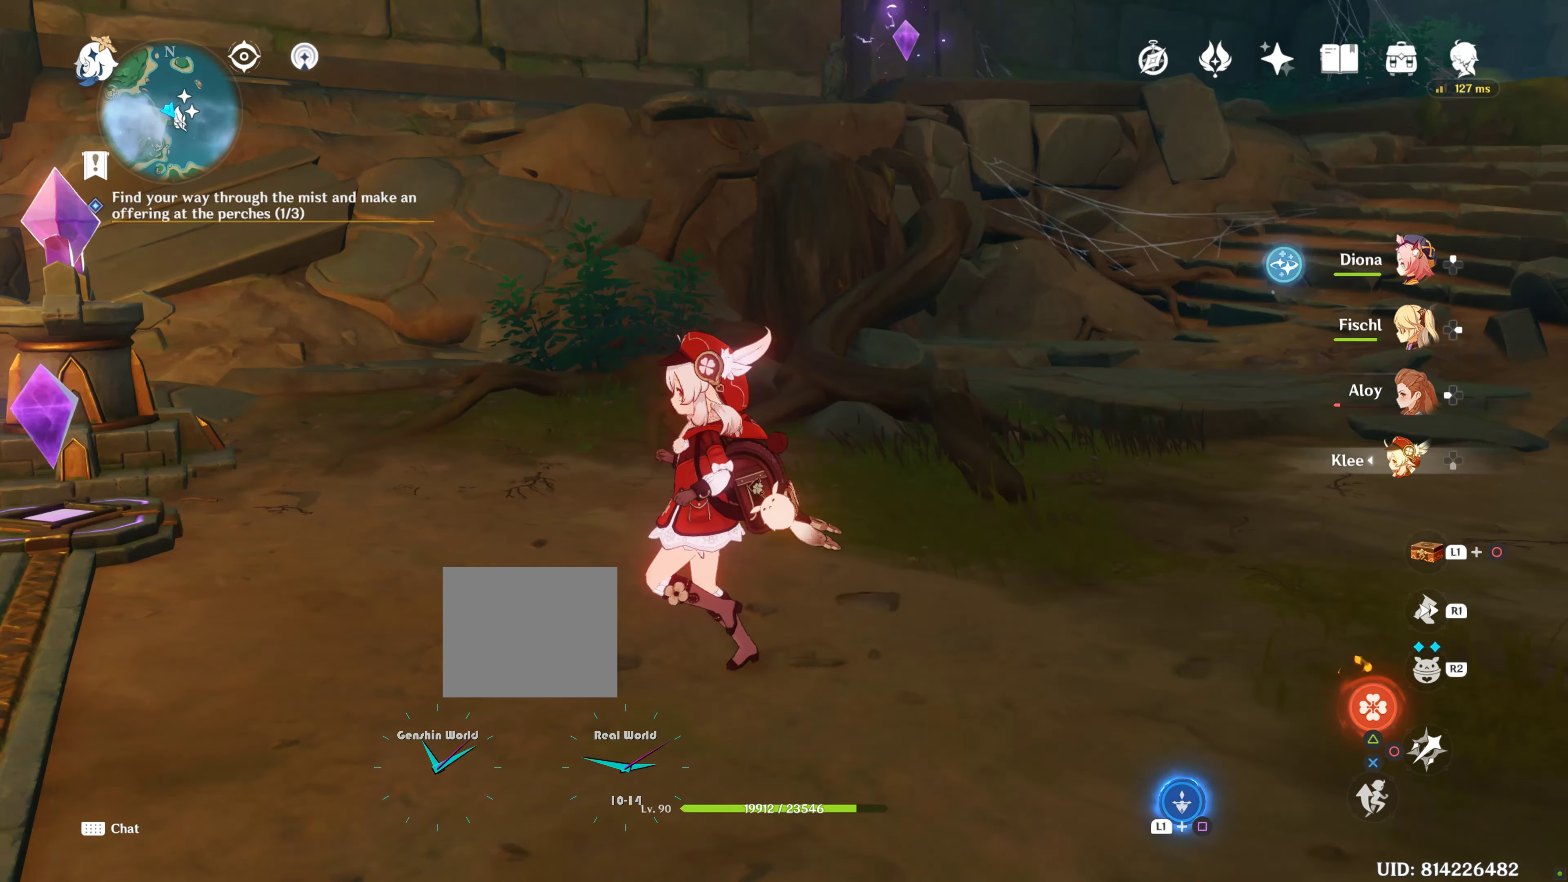
{"buttons": ["L1"], "left_stick": "center", "right_stick": "center", "events": [[450, "L1", "down"], [450, "left_stick", "center"]]}
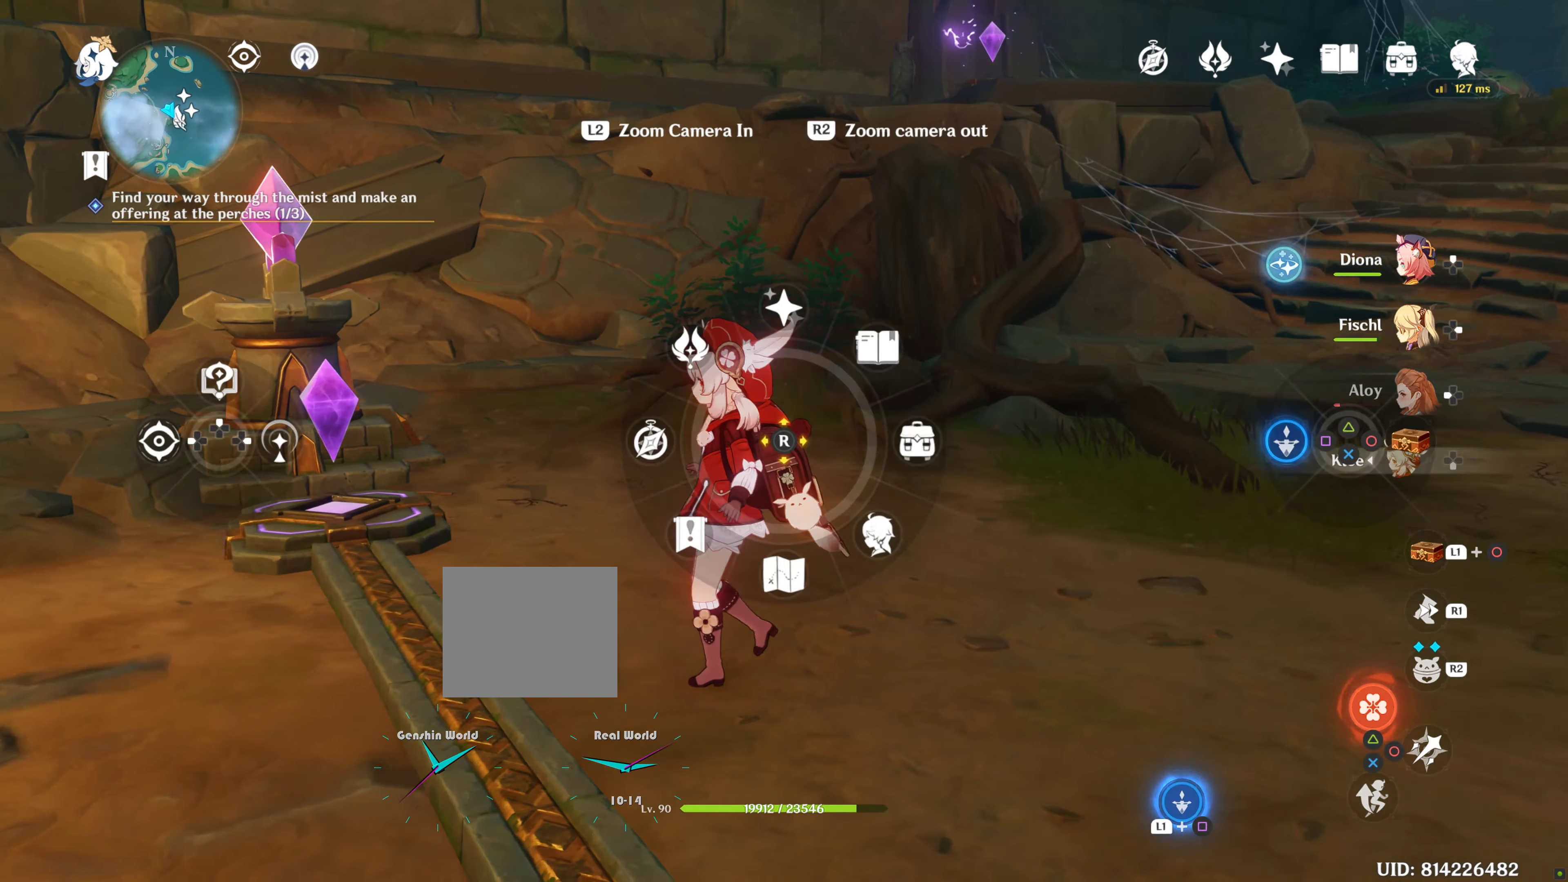
{"buttons": ["L1"], "left_stick": "center", "right_stick": "center", "events": [[67, "SQUARE", "down"], [200, "SQUARE", "up"]]}
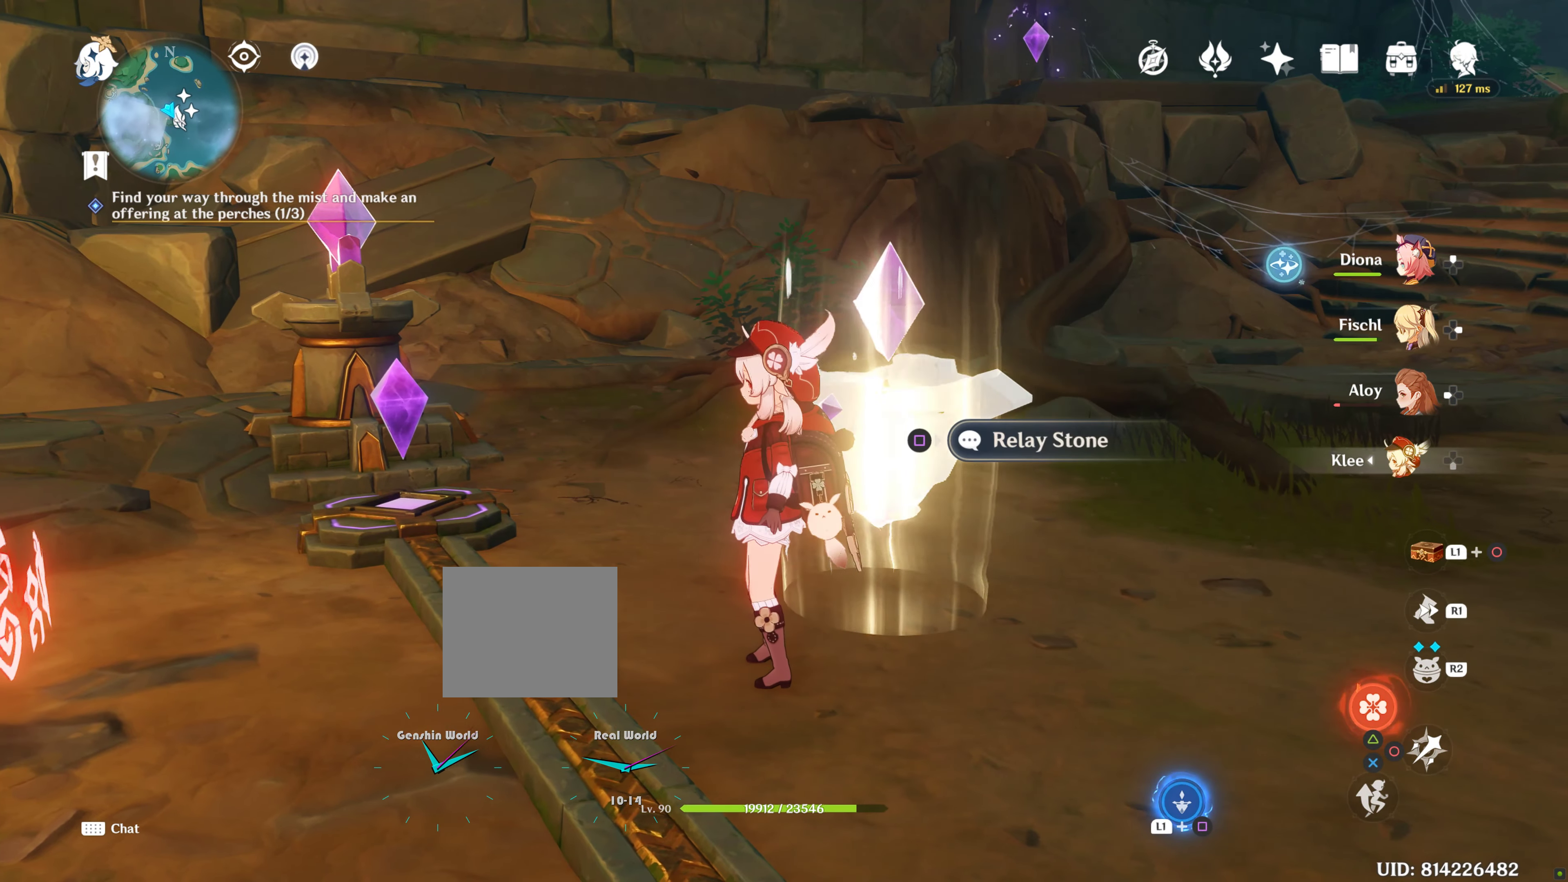
{"buttons": [], "left_stick": "center", "right_stick": "center", "events": [[300, "L1", "up"]]}
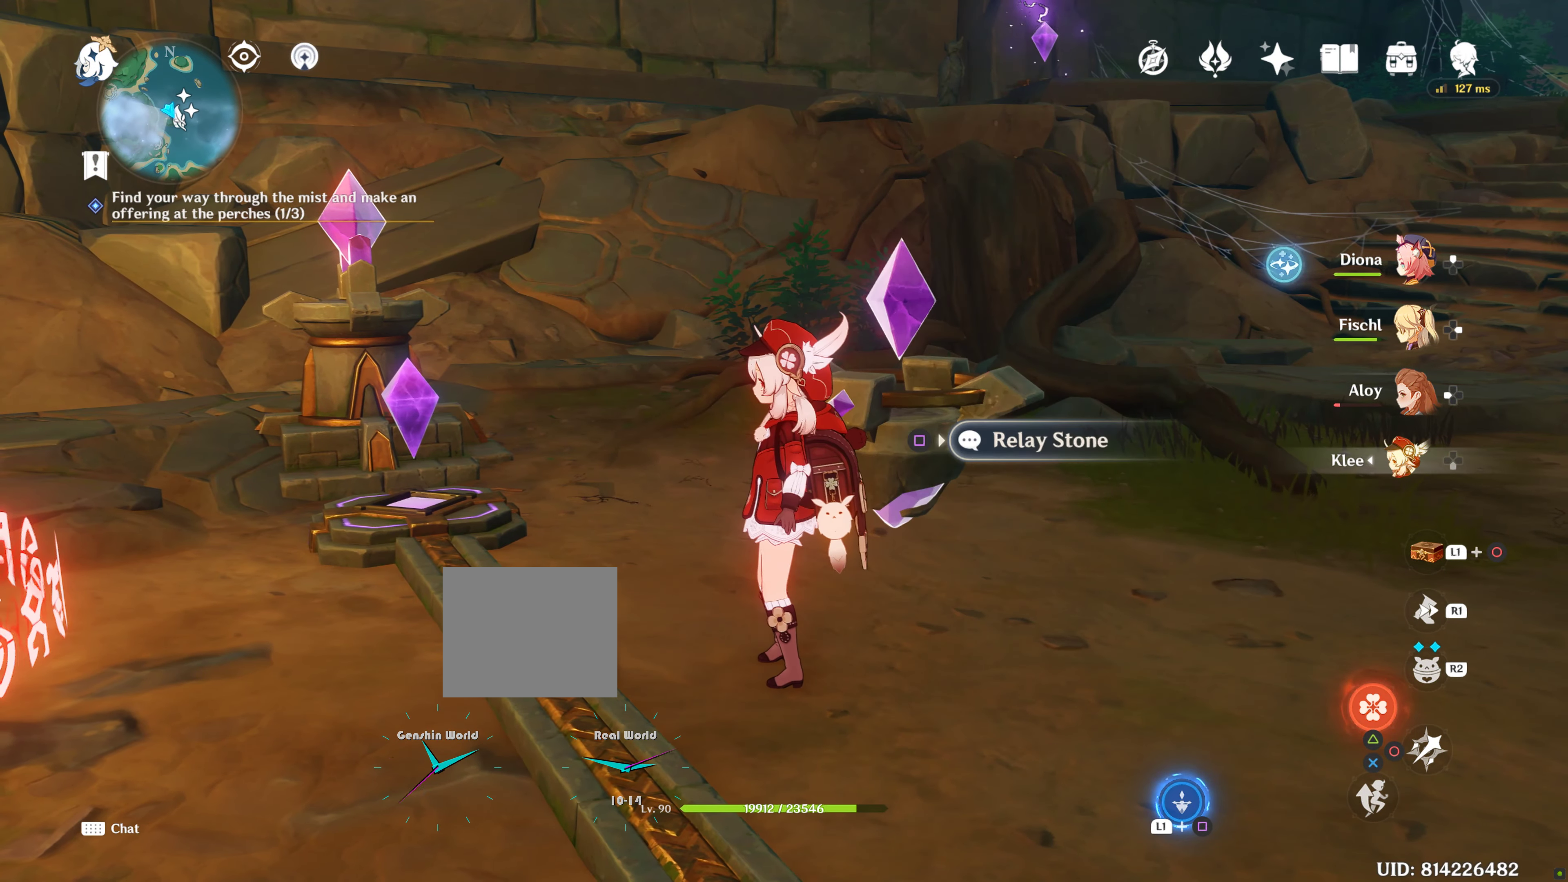
{"buttons": [], "left_stick": "up-right", "right_stick": "center", "events": [[17, "SQUARE", "down"], [150, "SQUARE", "up"], [284, "left_stick", "up-right"]]}
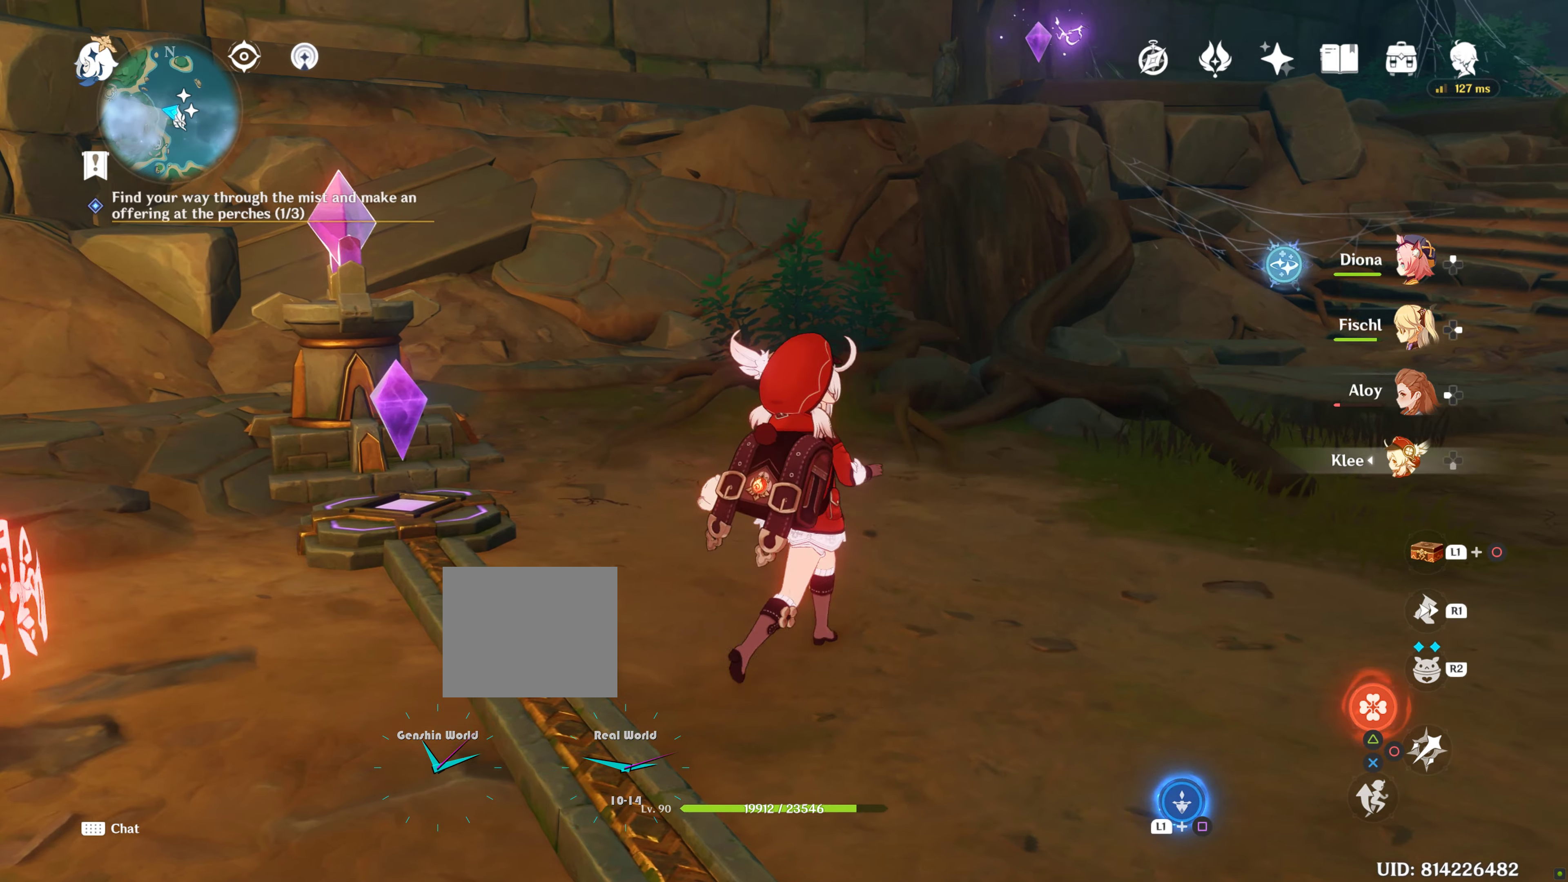
{"buttons": [], "left_stick": "up-right", "right_stick": "center", "events": [[50, "R1", "down"], [200, "R1", "up"], [367, "right_stick", "left"], [500, "right_stick", "center"]]}
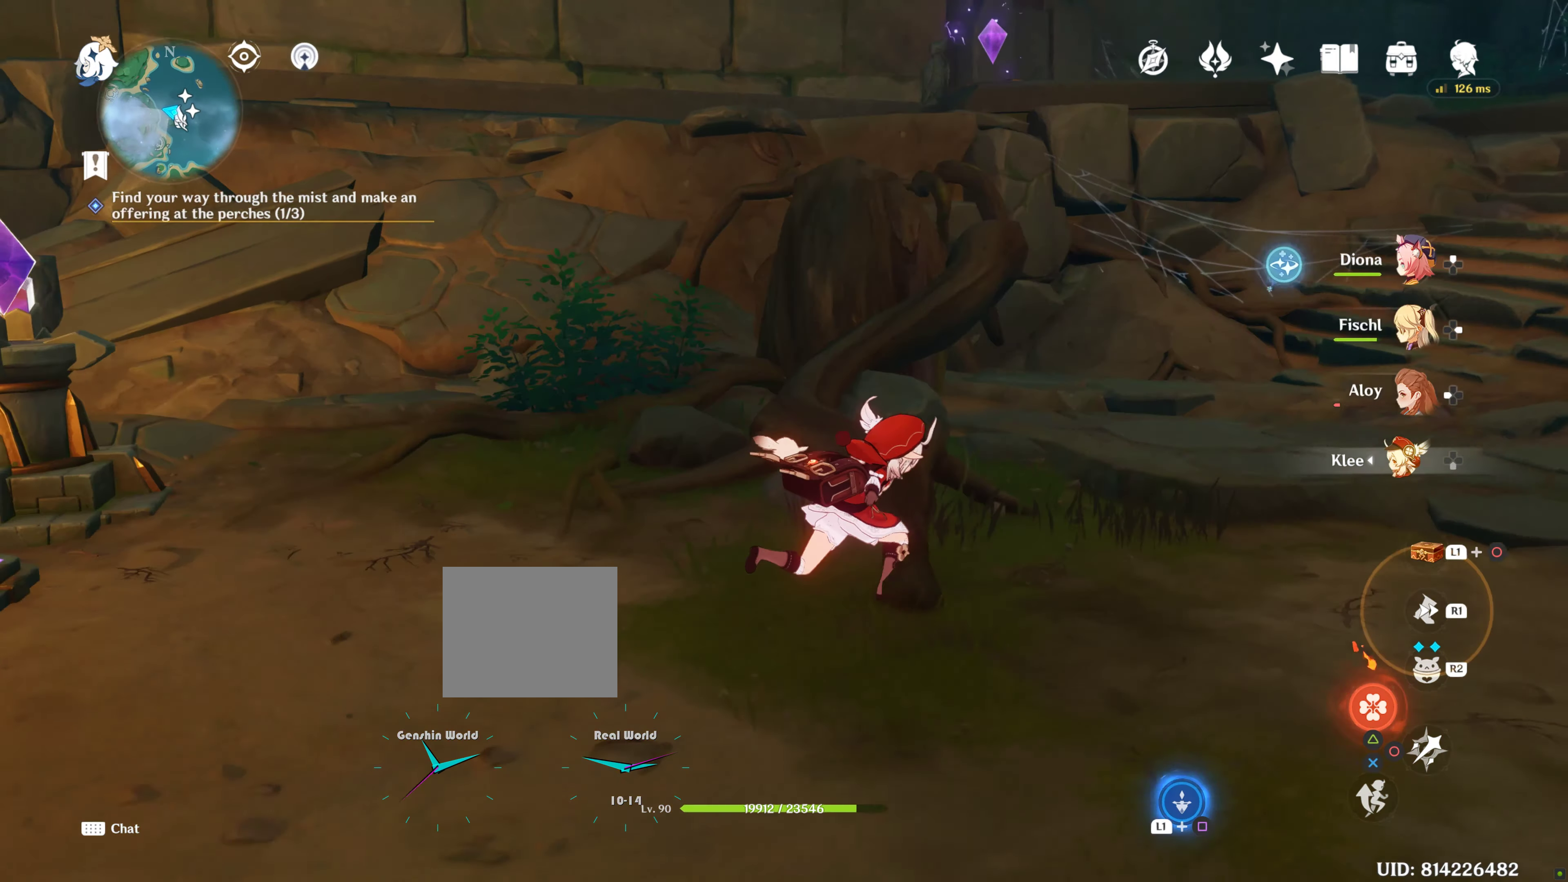
{"buttons": ["SQUARE", "L1"], "left_stick": "center", "right_stick": "center", "events": [[217, "left_stick", "center"], [334, "L1", "down"], [450, "SQUARE", "down"]]}
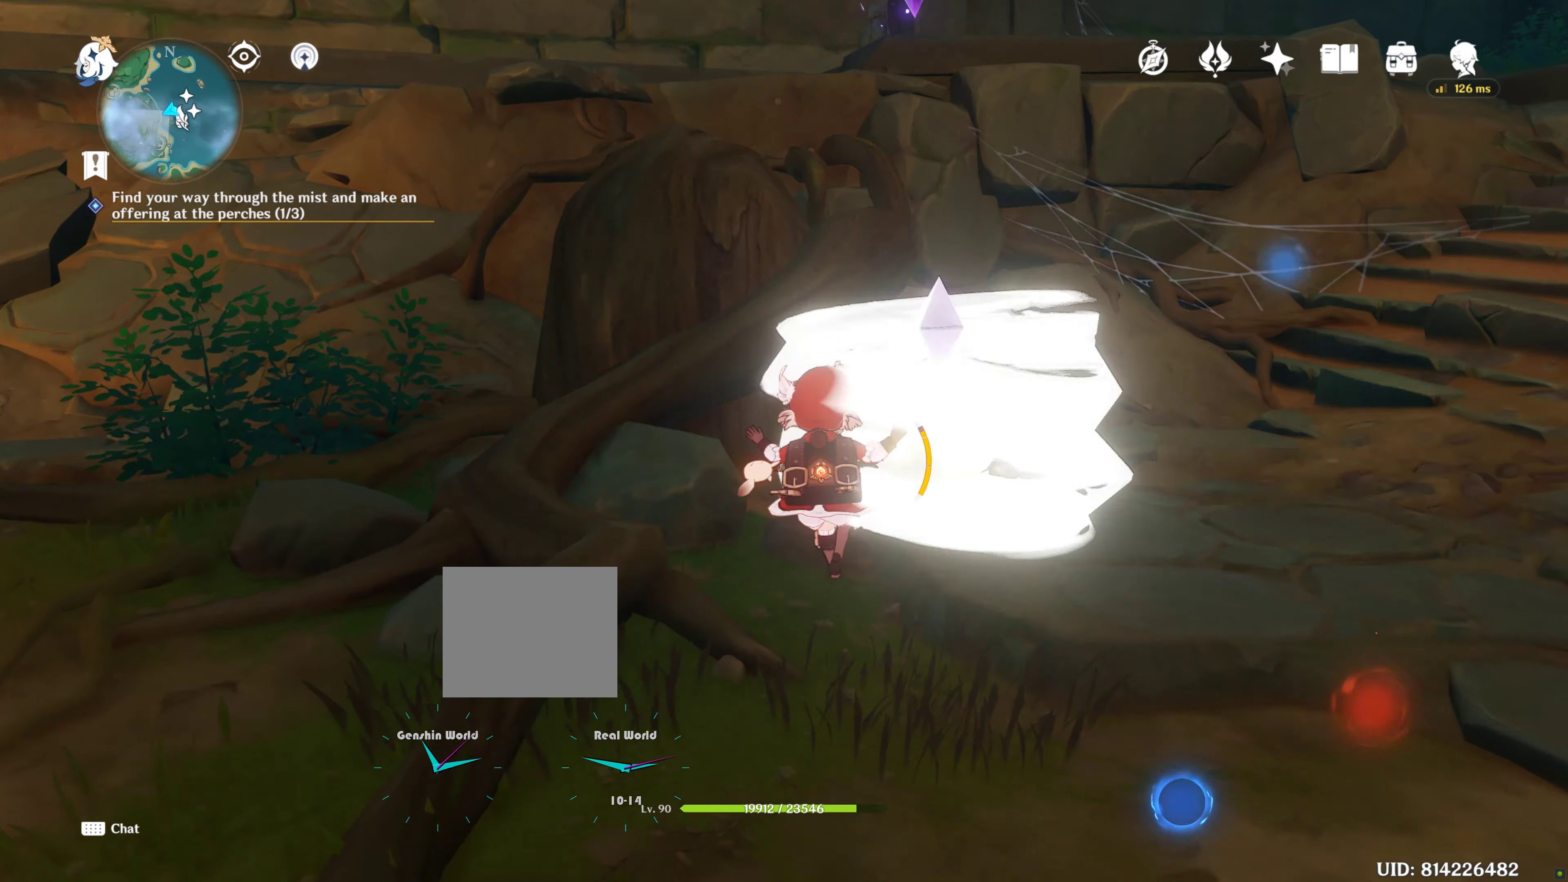
{"buttons": [], "left_stick": "center", "right_stick": "center", "events": [[84, "SQUARE", "up"], [350, "L2", "down"], [434, "L1", "up"], [434, "L2", "up"]]}
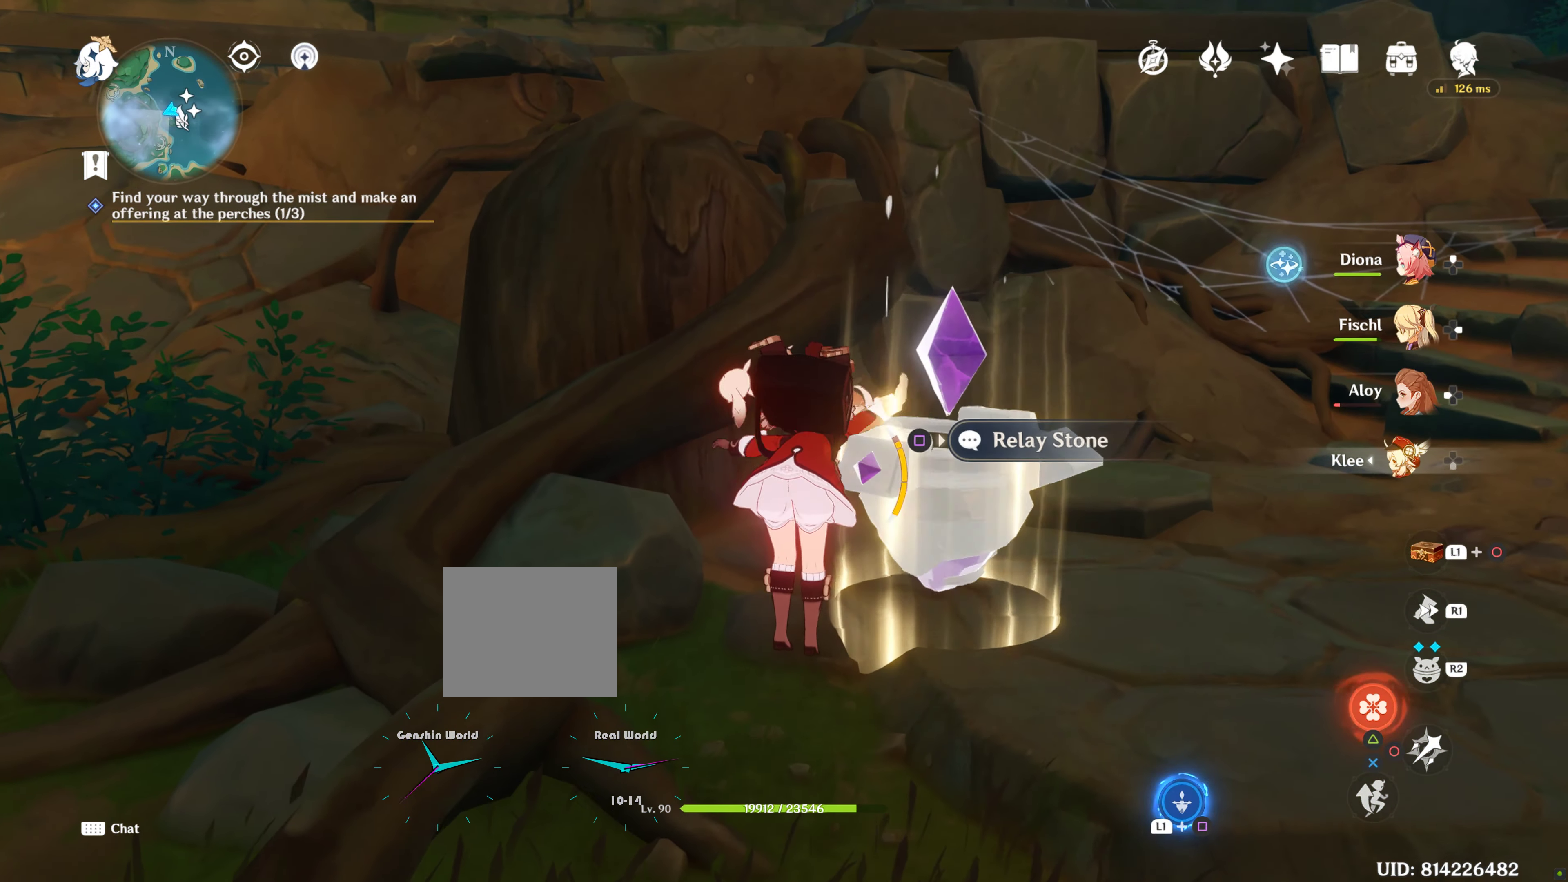
{"buttons": [], "left_stick": "down", "right_stick": "center", "events": [[434, "left_stick", "down"]]}
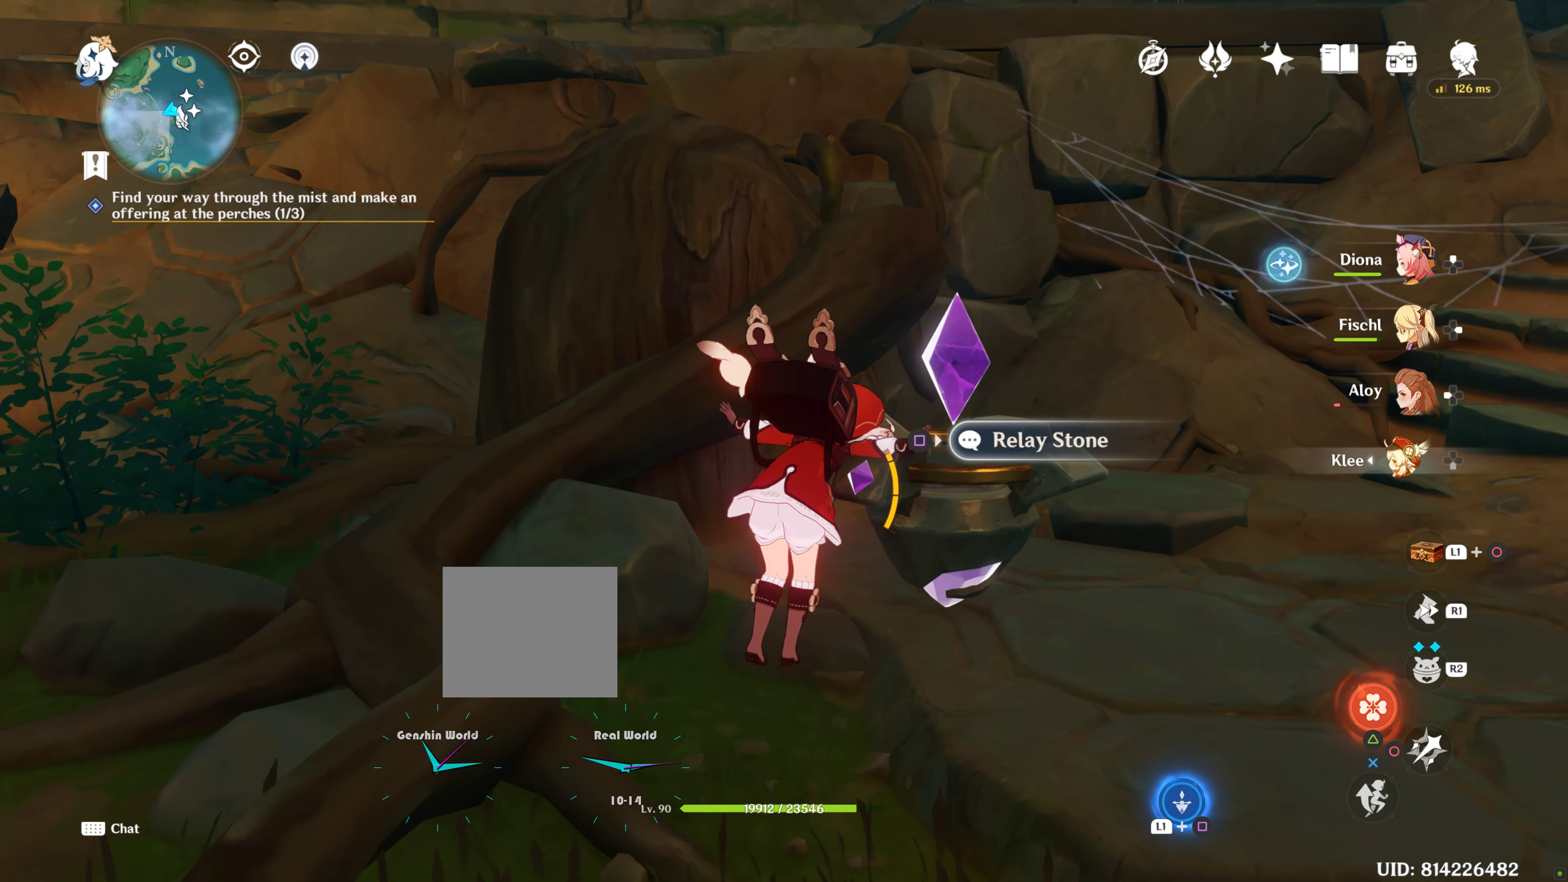
{"buttons": [], "left_stick": "left", "right_stick": "center", "events": [[50, "SQUARE", "down"], [184, "SQUARE", "up"], [250, "left_stick", "left"]]}
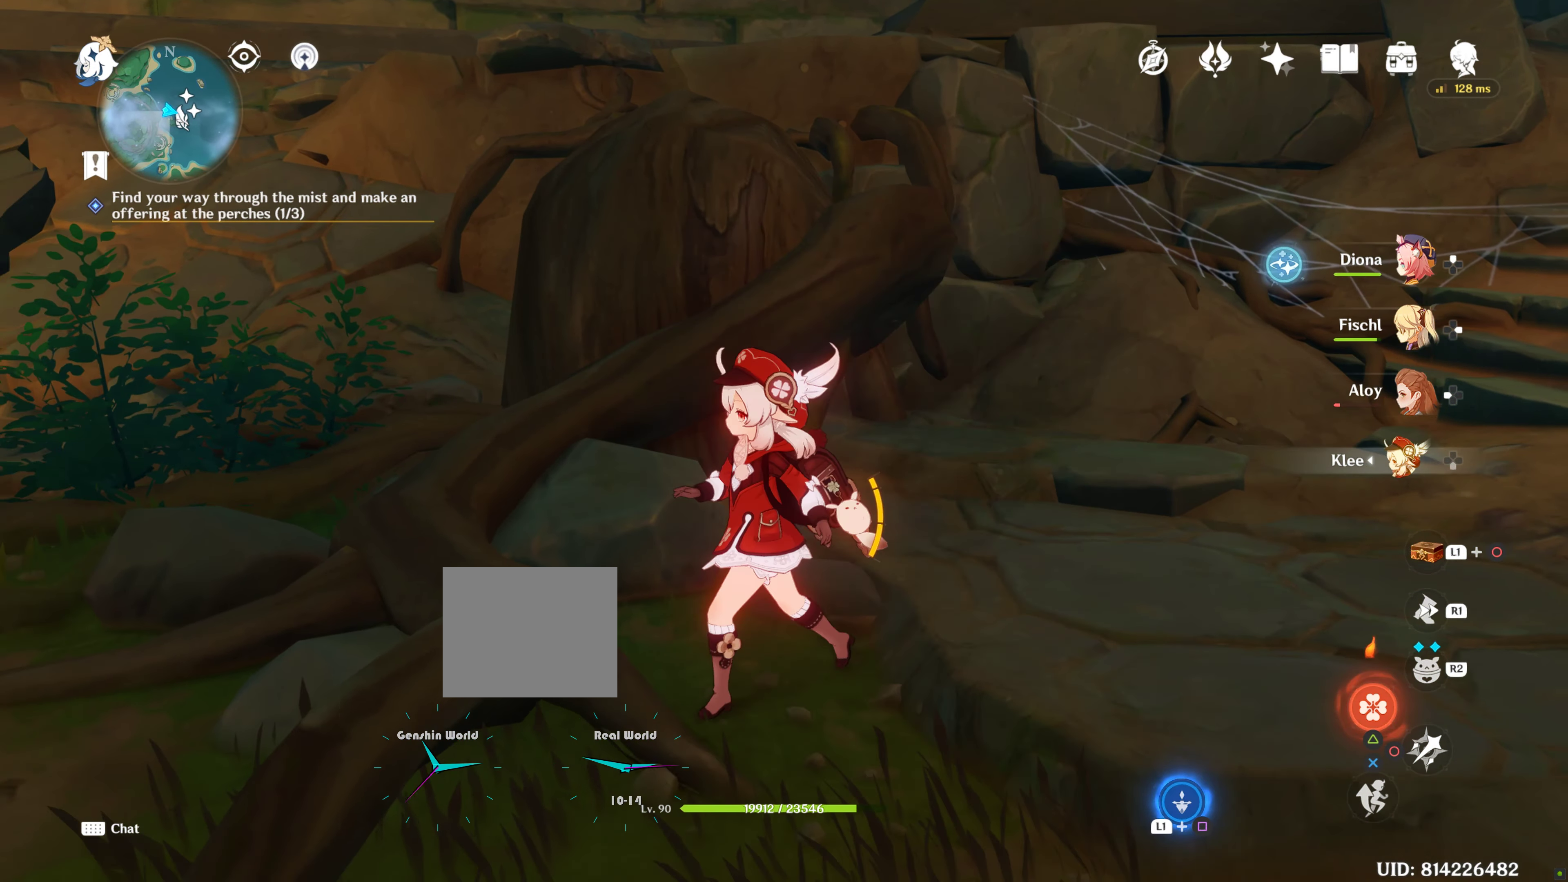
{"buttons": [], "left_stick": "left", "right_stick": "up-right", "events": [[384, "right_stick", "up-right"]]}
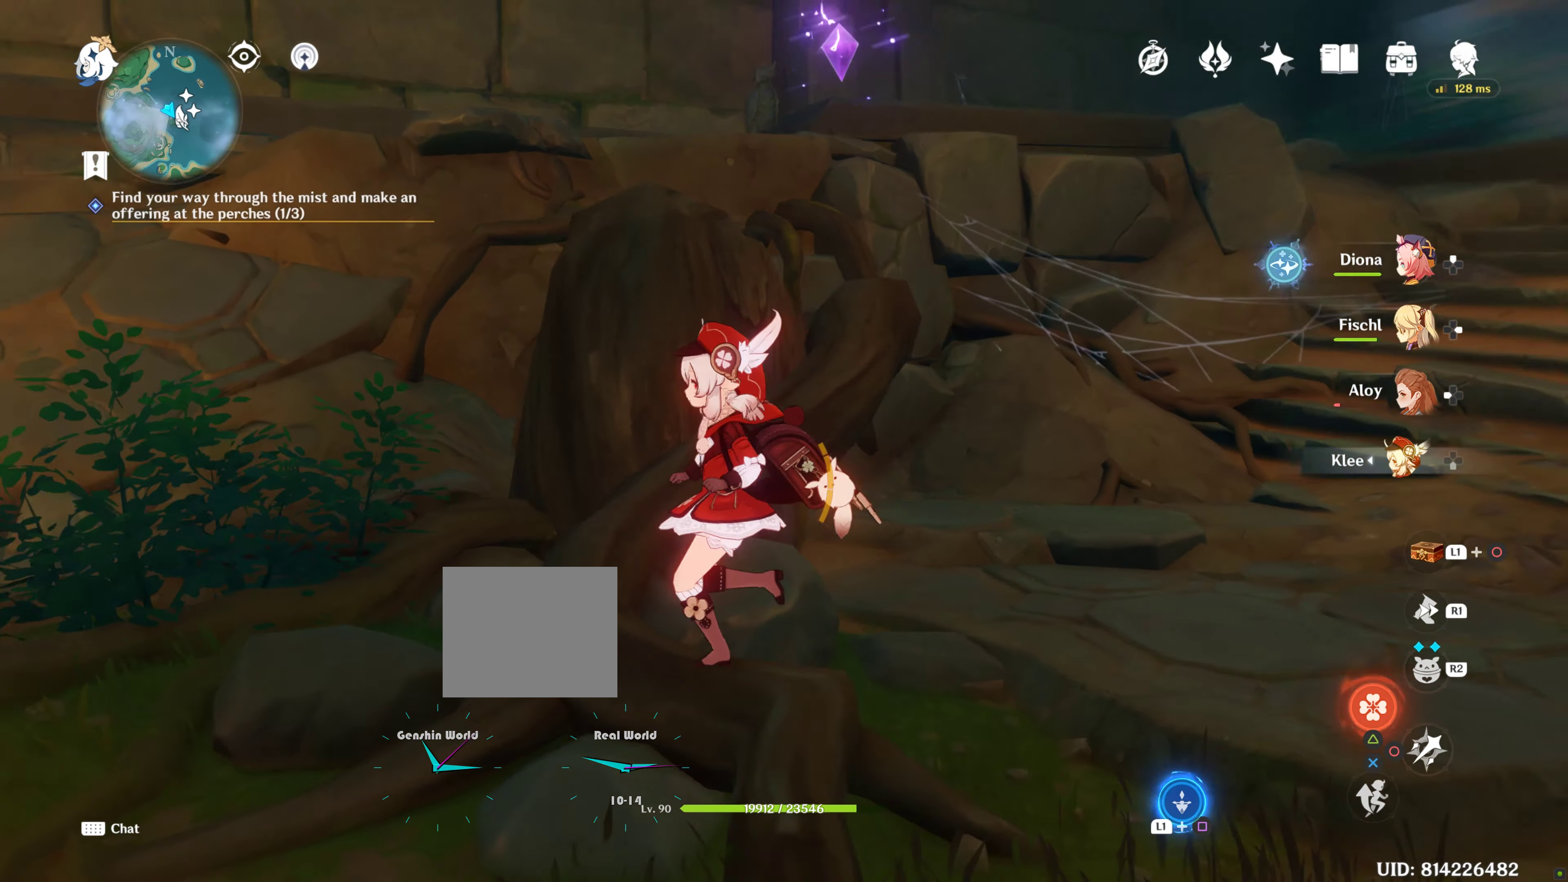
{"buttons": [], "left_stick": "left", "right_stick": "center", "events": [[67, "right_stick", "center"], [117, "left_stick", "down-left"], [300, "left_stick", "left"]]}
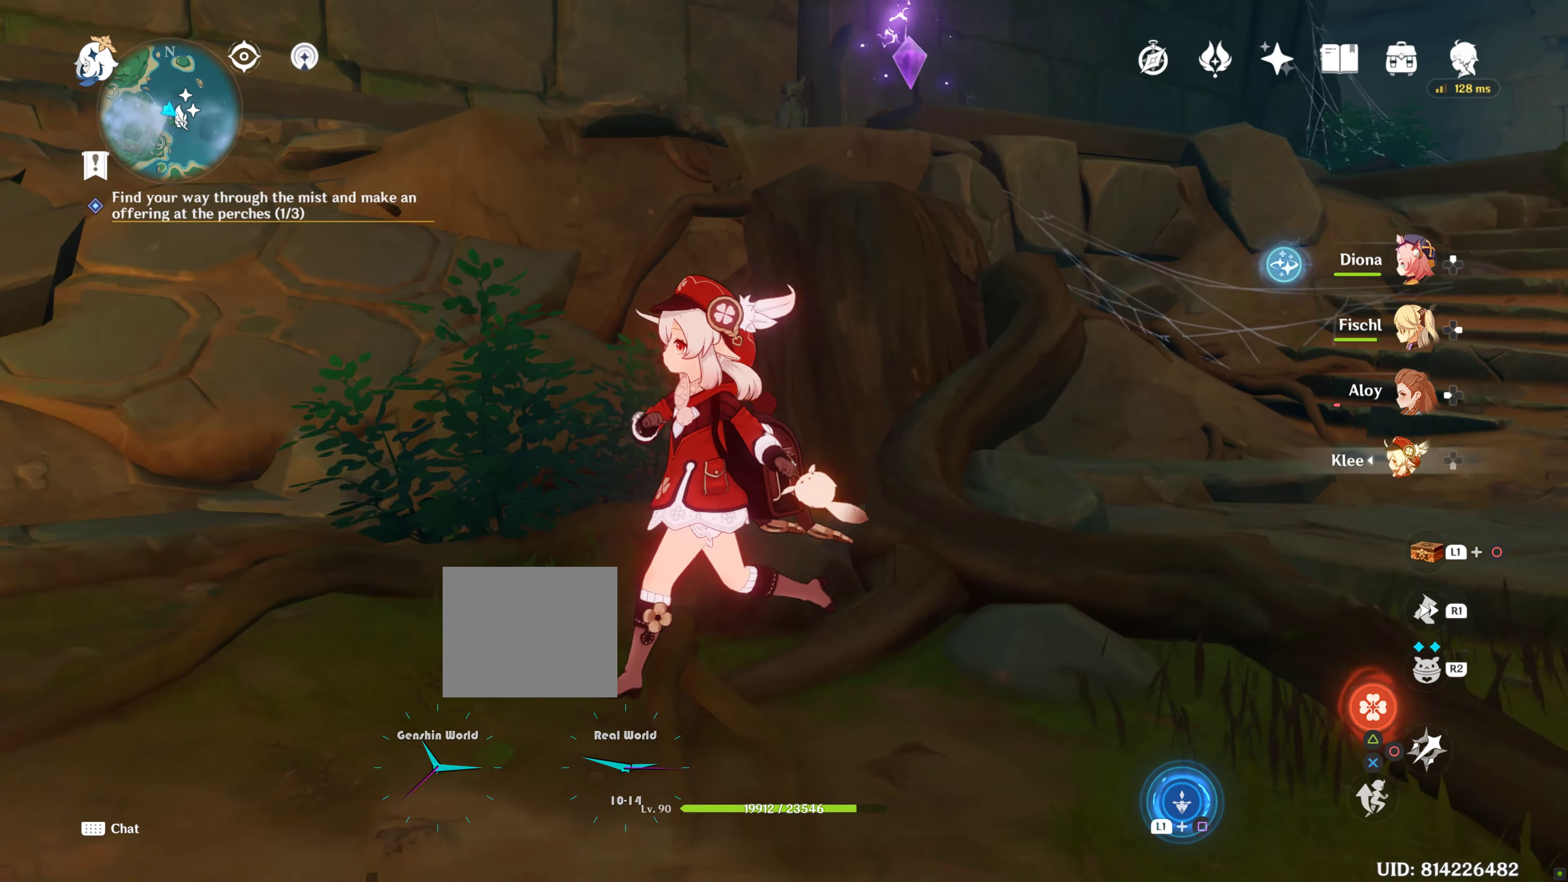
{"buttons": ["L1"], "left_stick": "center", "right_stick": "center", "events": [[184, "L1", "down"], [184, "left_stick", "center"], [350, "SQUARE", "down"], [484, "SQUARE", "up"]]}
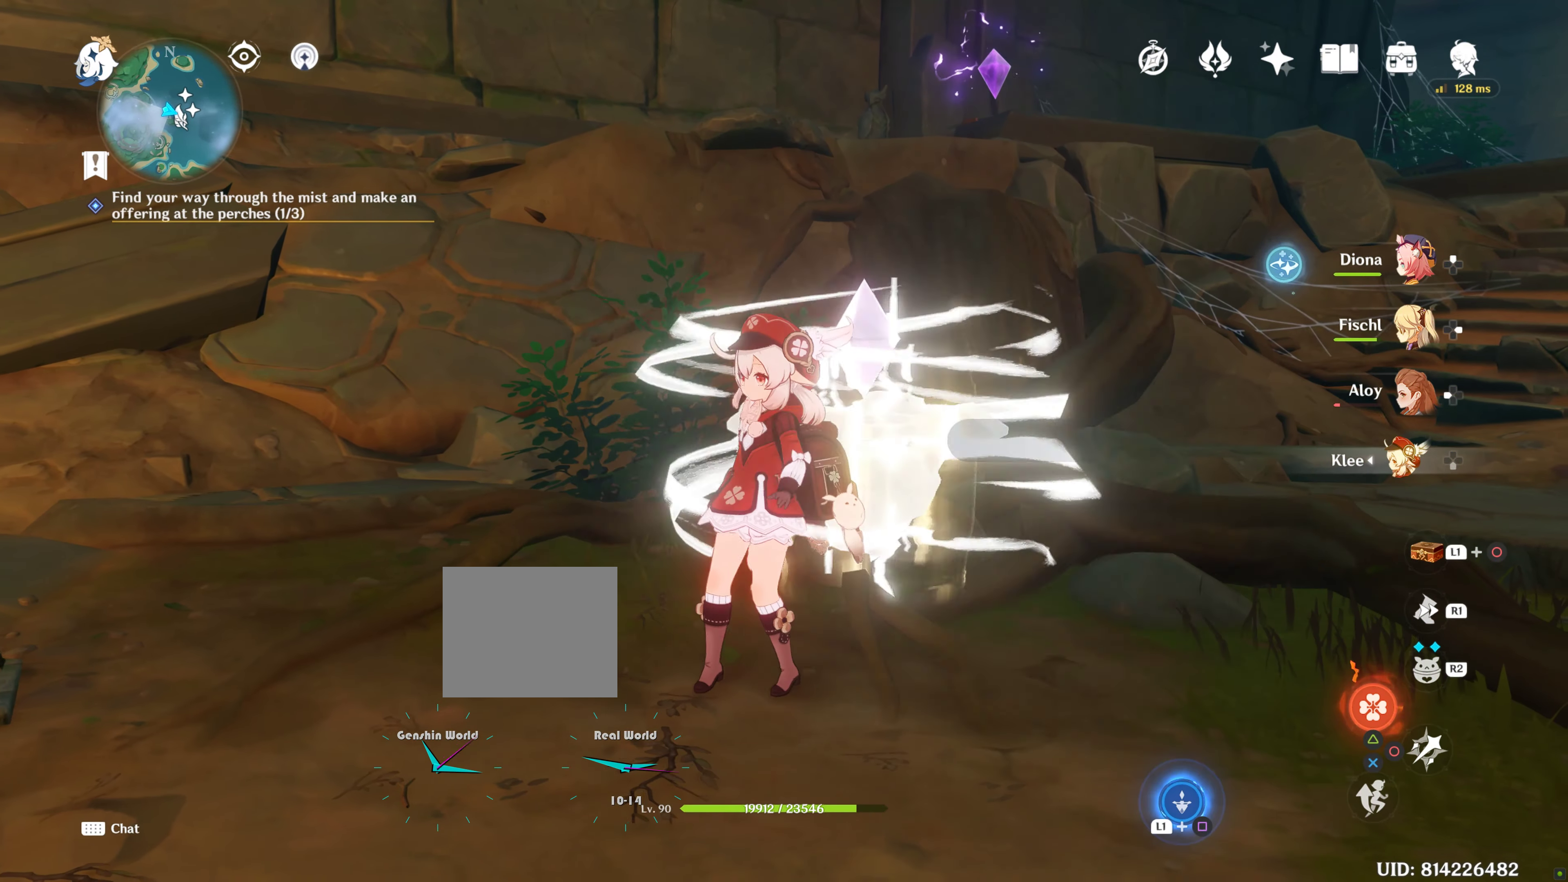
{"buttons": [], "left_stick": "center", "right_stick": "center", "events": [[500, "L1", "up"]]}
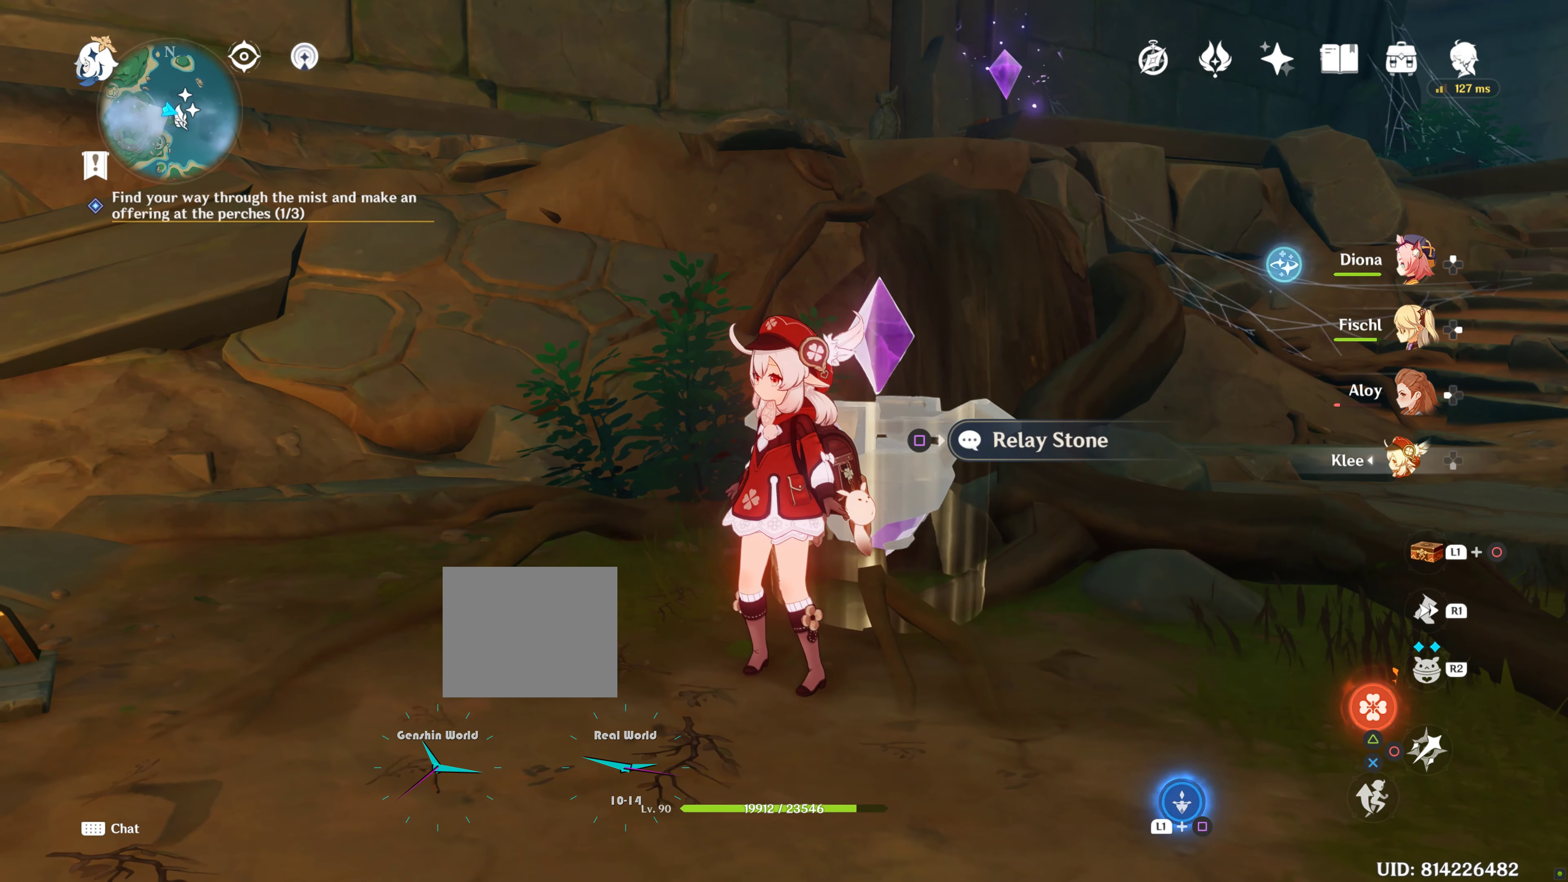
{"buttons": [], "left_stick": "center", "right_stick": "center", "events": [[200, "left_stick", "right"], [317, "SQUARE", "down"], [333, "left_stick", "center"], [450, "SQUARE", "up"]]}
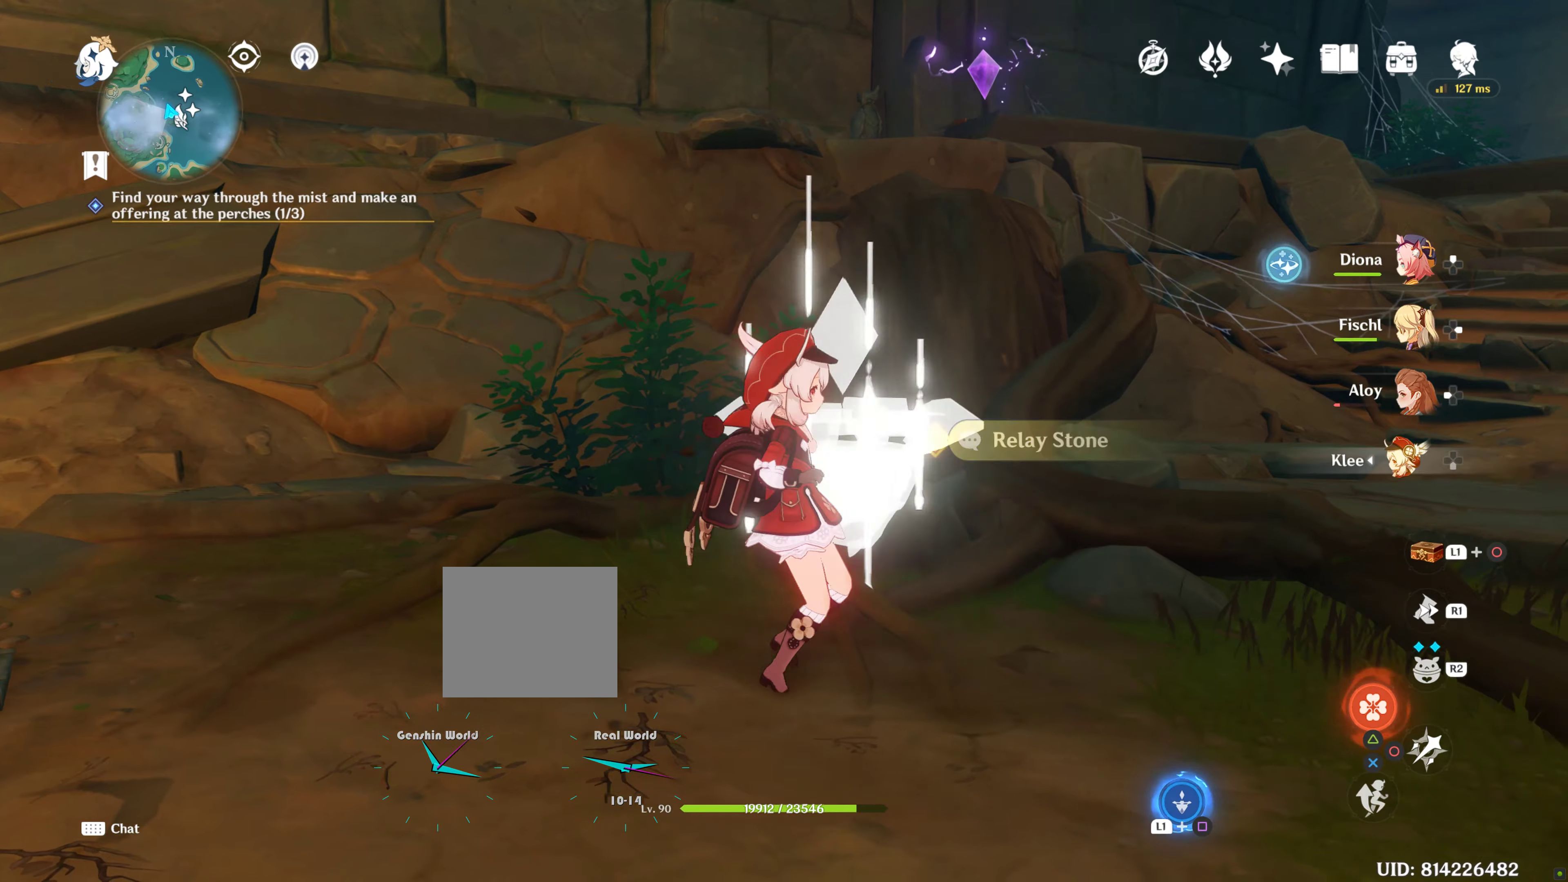
{"buttons": [], "left_stick": "up-right", "right_stick": "center", "events": [[50, "left_stick", "right"], [250, "right_stick", "right"], [333, "R1", "down"], [366, "left_stick", "up-right"], [366, "right_stick", "center"], [483, "R1", "up"]]}
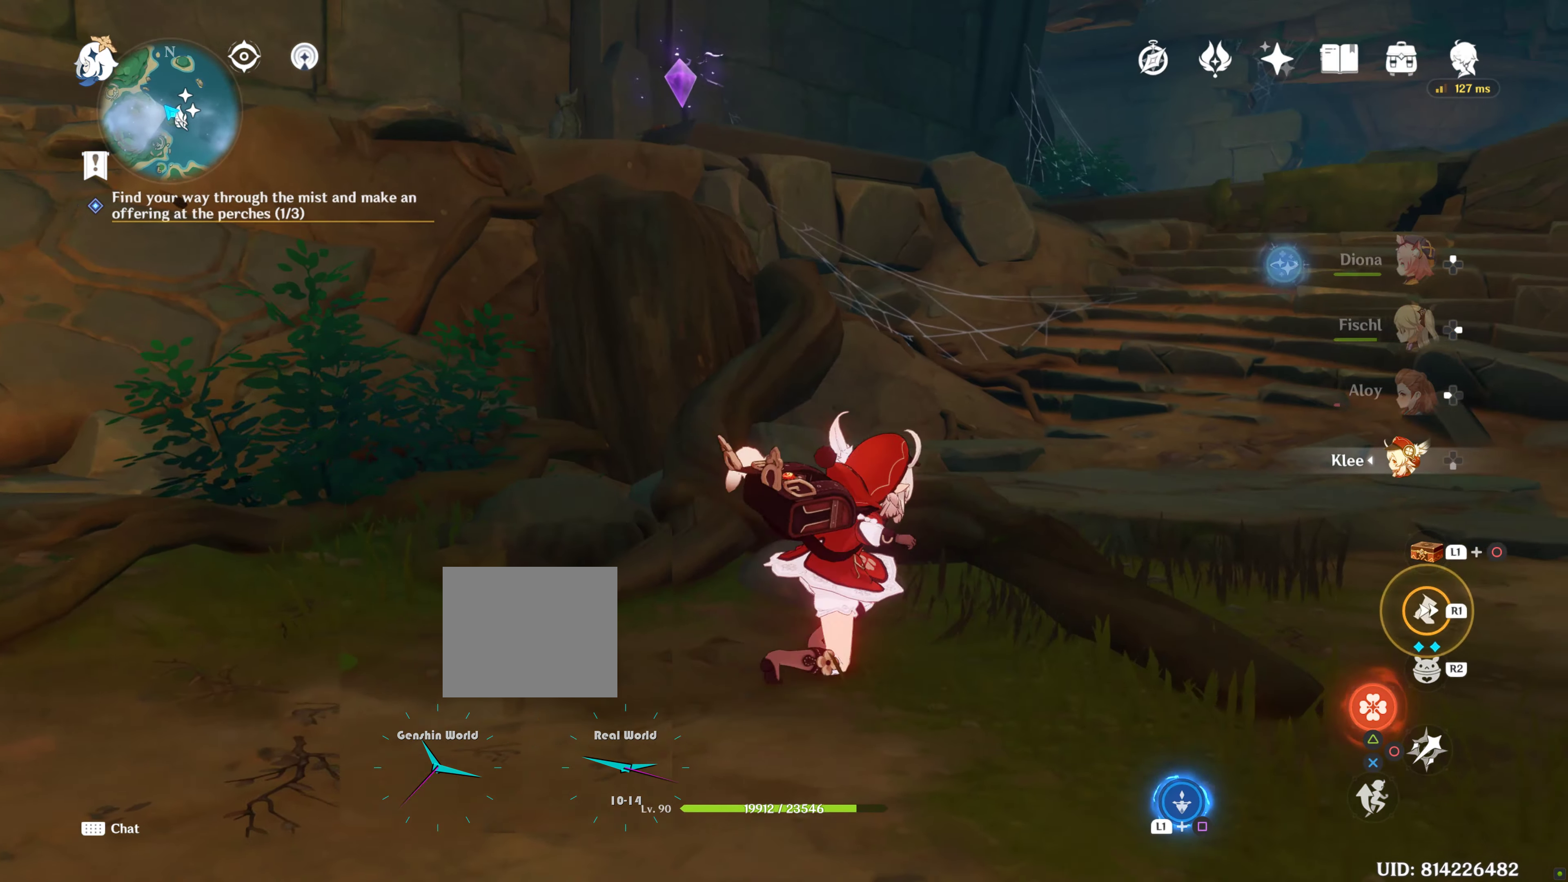
{"buttons": [], "left_stick": "up-right", "right_stick": "center", "events": [[250, "right_stick", "left"], [416, "right_stick", "center"]]}
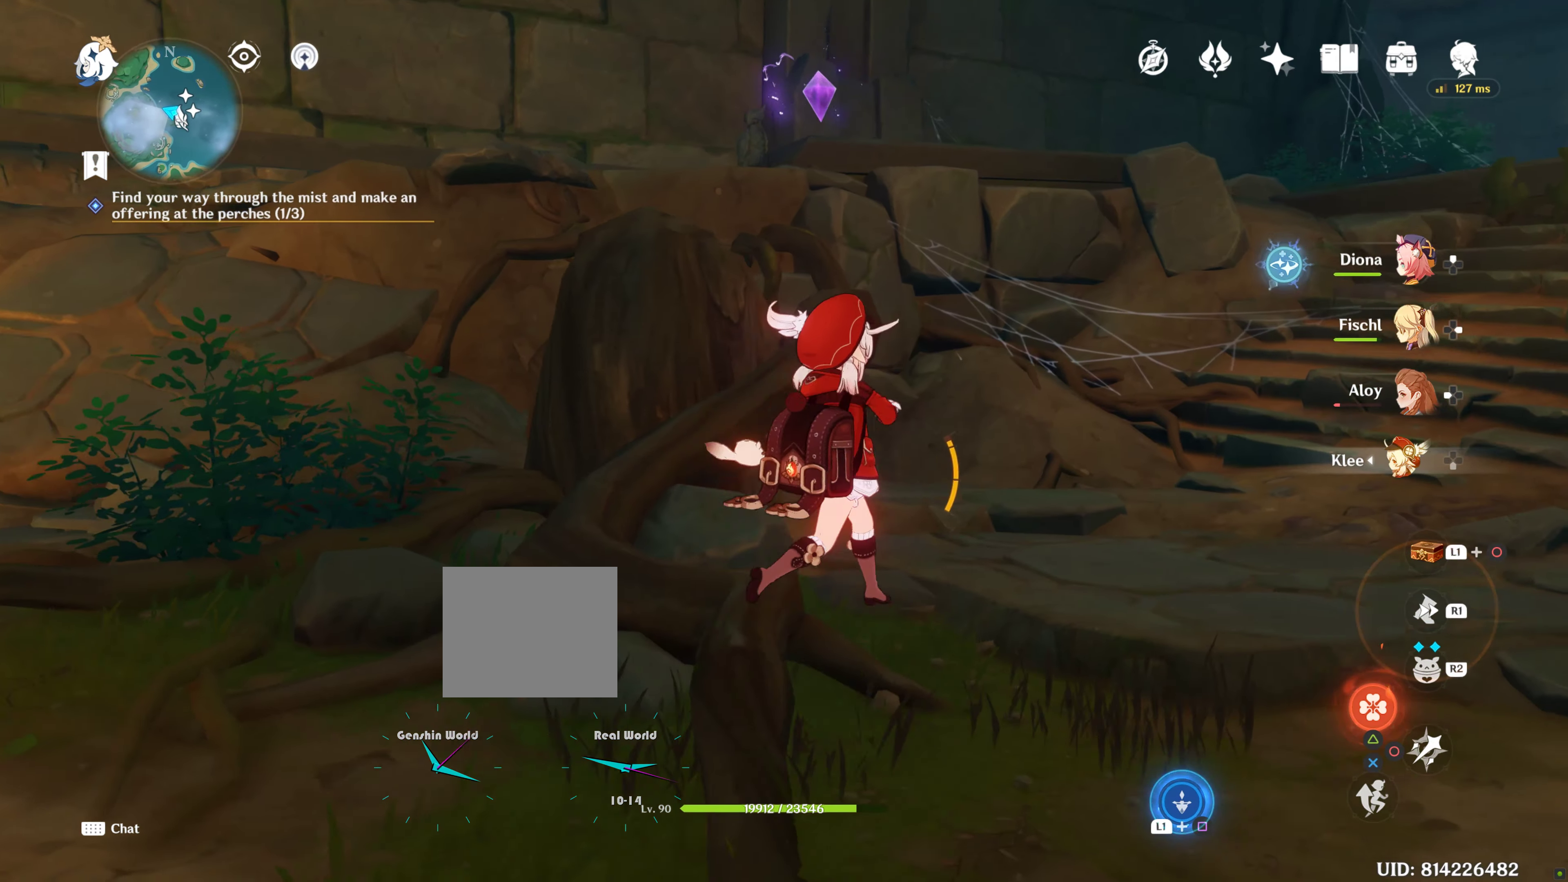
{"buttons": [], "left_stick": "right", "right_stick": "left", "events": [[166, "left_stick", "right"], [266, "right_stick", "left"]]}
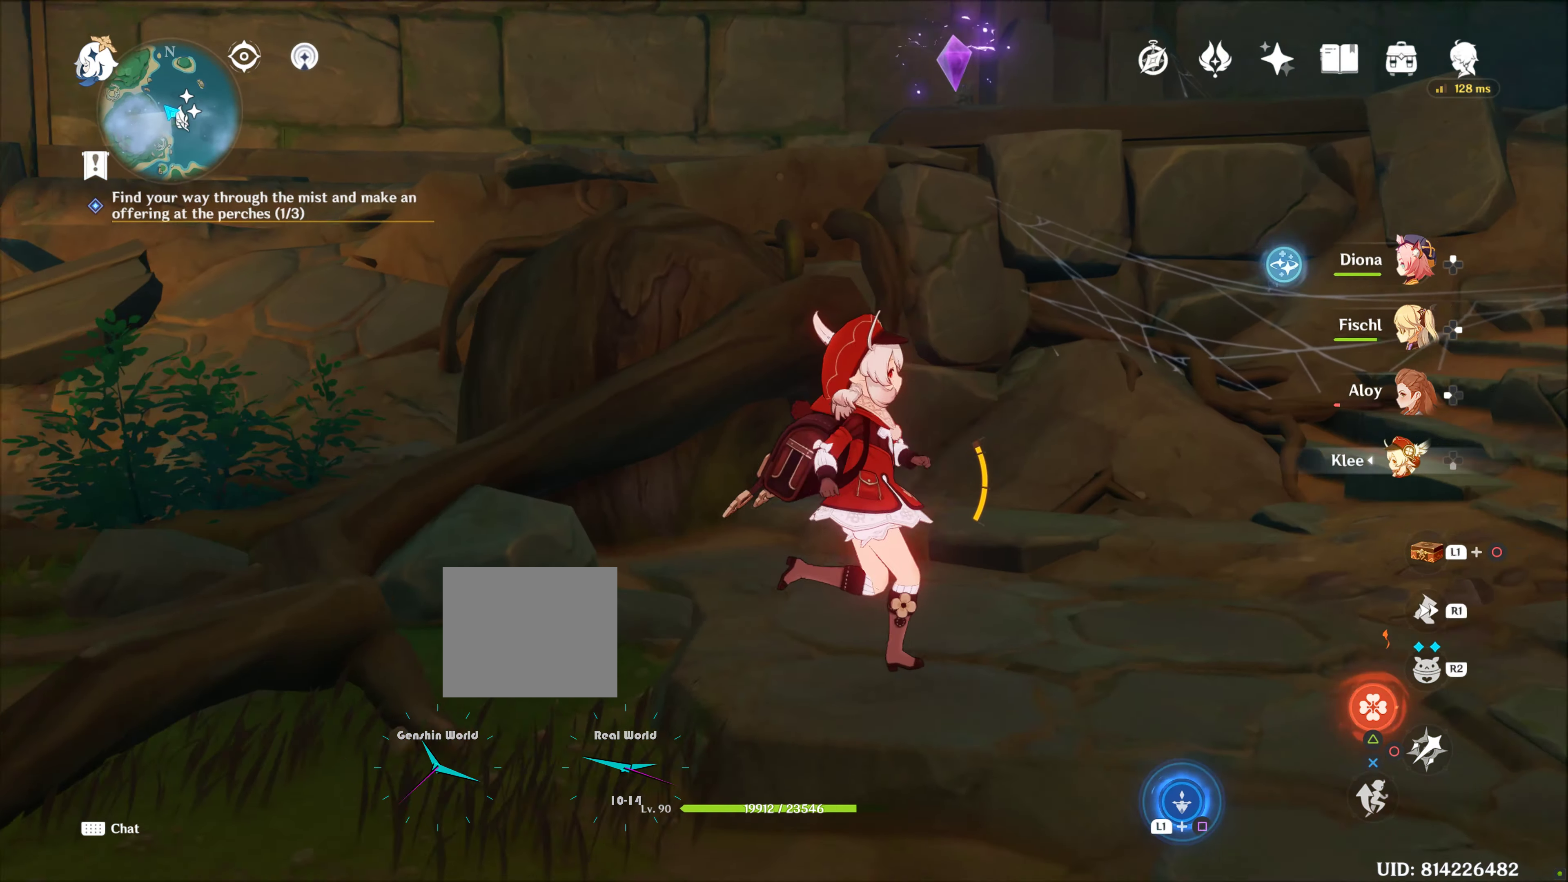
{"buttons": ["L1"], "left_stick": "center", "right_stick": "center", "events": [[16, "right_stick", "center"], [183, "L1", "down"], [183, "L2", "down"], [183, "left_stick", "center"], [266, "L2", "up"], [350, "SQUARE", "down"], [500, "SQUARE", "up"]]}